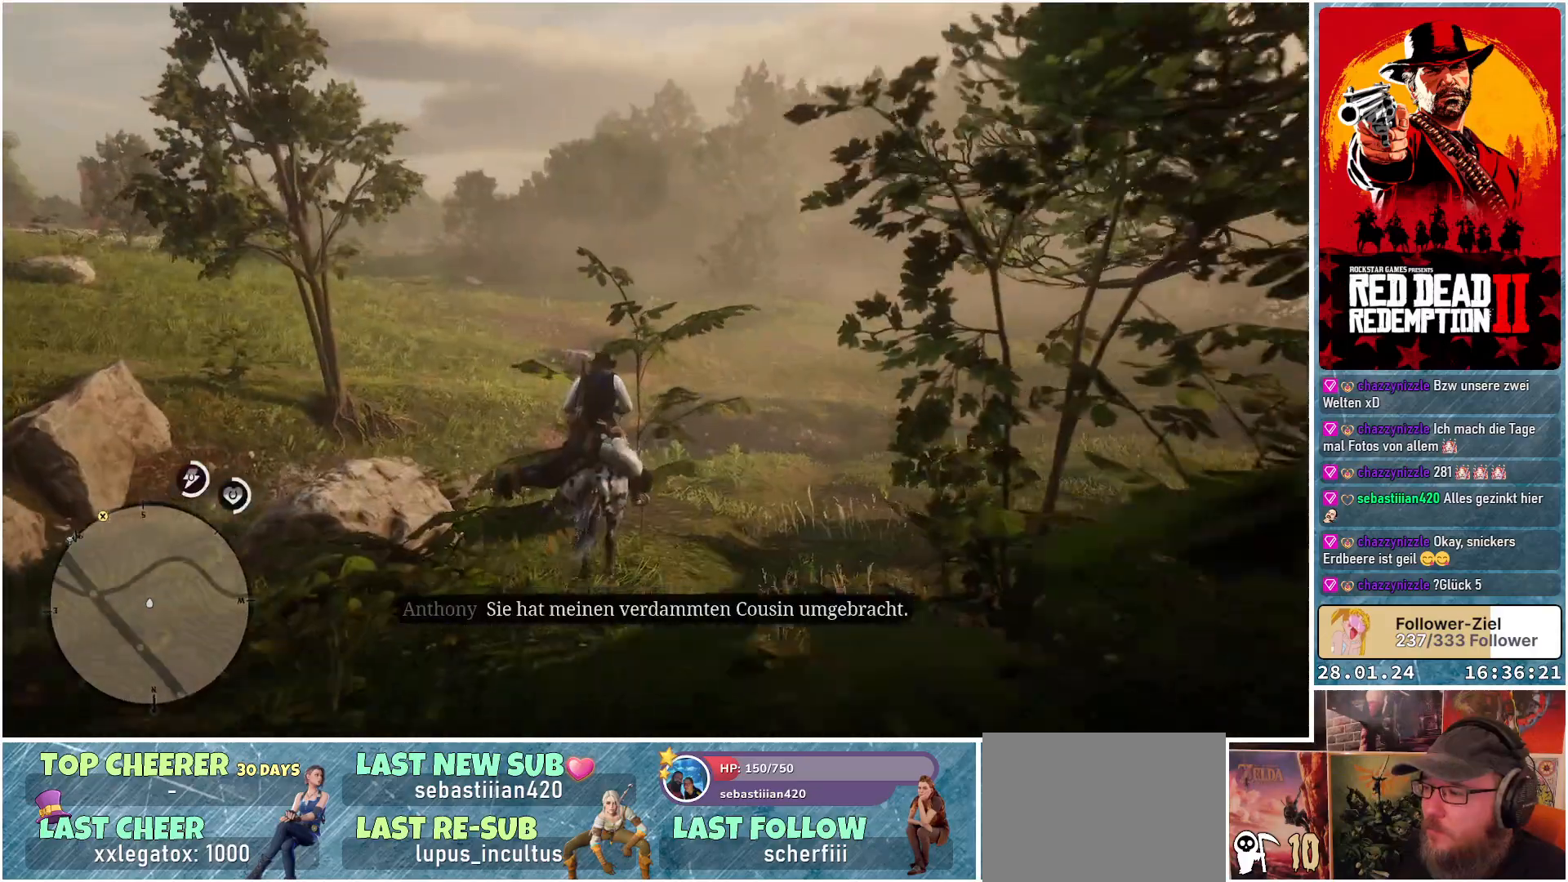
Gameplay with a controller (Xbox layout); each line is a JSON object with the inputs held at the frame after it. "events" lists button and stick changes between this image and that frame as [ms after this image, input, new state], when the widget could be followed in between.
{"buttons": ["A"], "left_stick": "up-left", "right_stick": "center", "events": [[317, "left_stick", "up-left"]]}
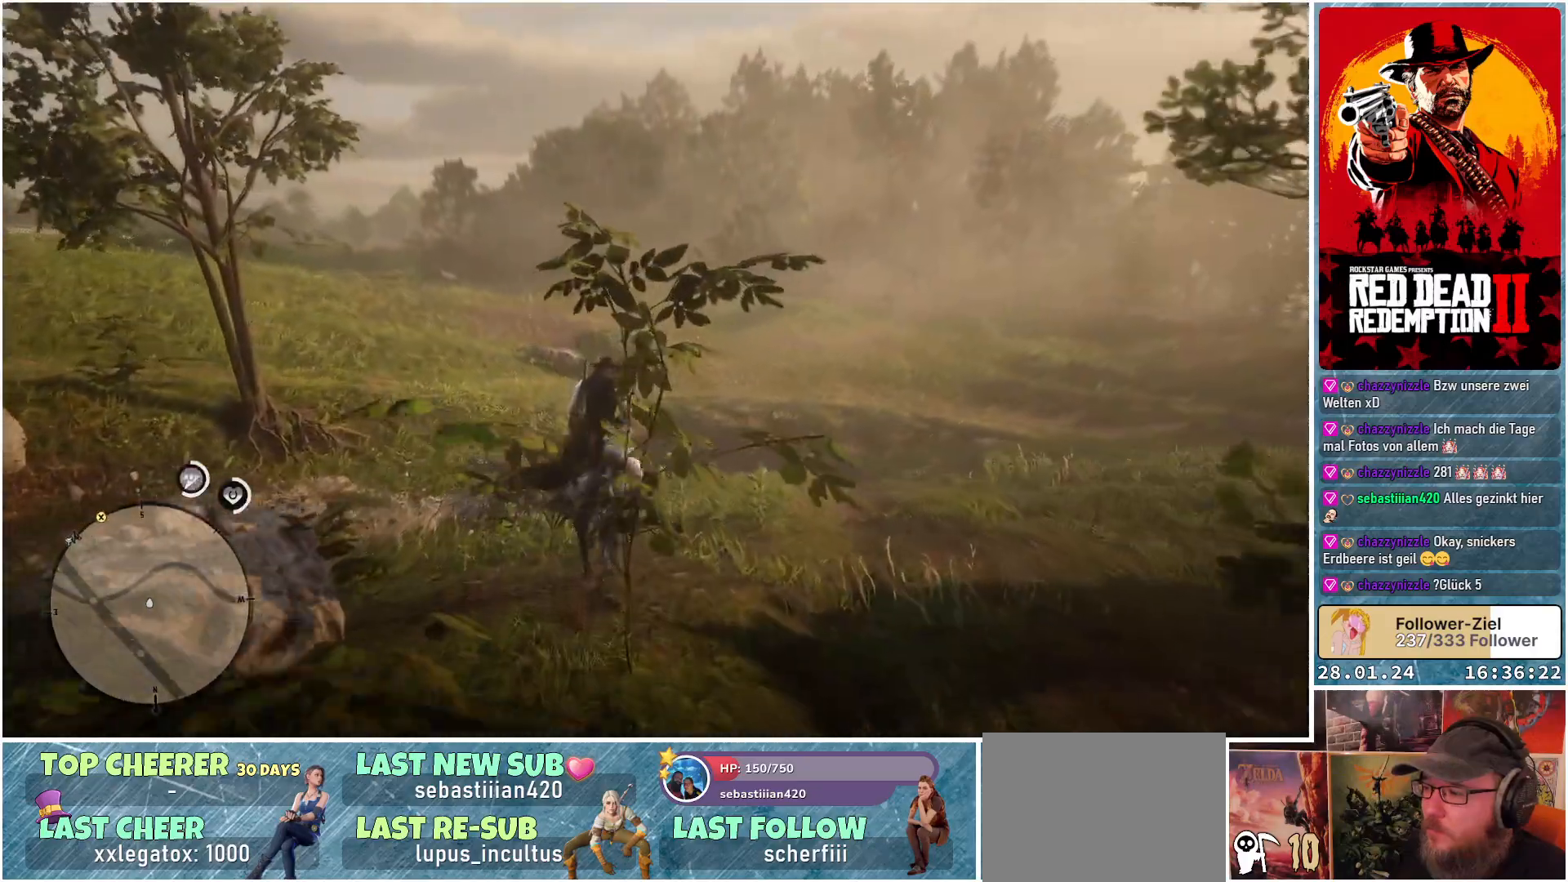
{"buttons": ["A"], "left_stick": "center", "right_stick": "center", "events": [[434, "left_stick", "center"]]}
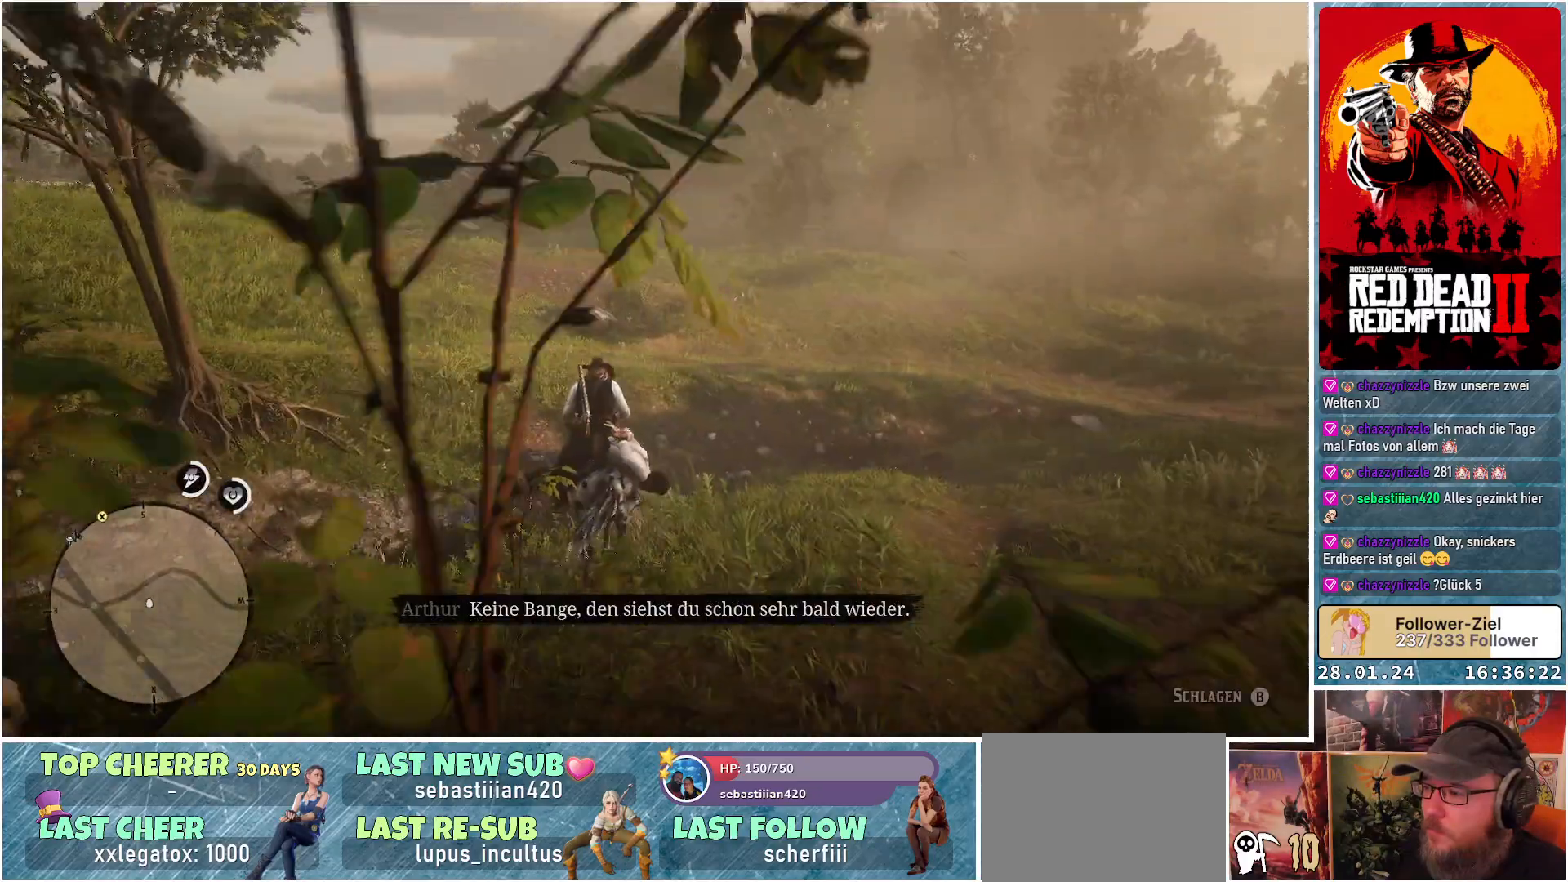
{"buttons": ["A"], "left_stick": "right", "right_stick": "center", "events": [[250, "left_stick", "right"]]}
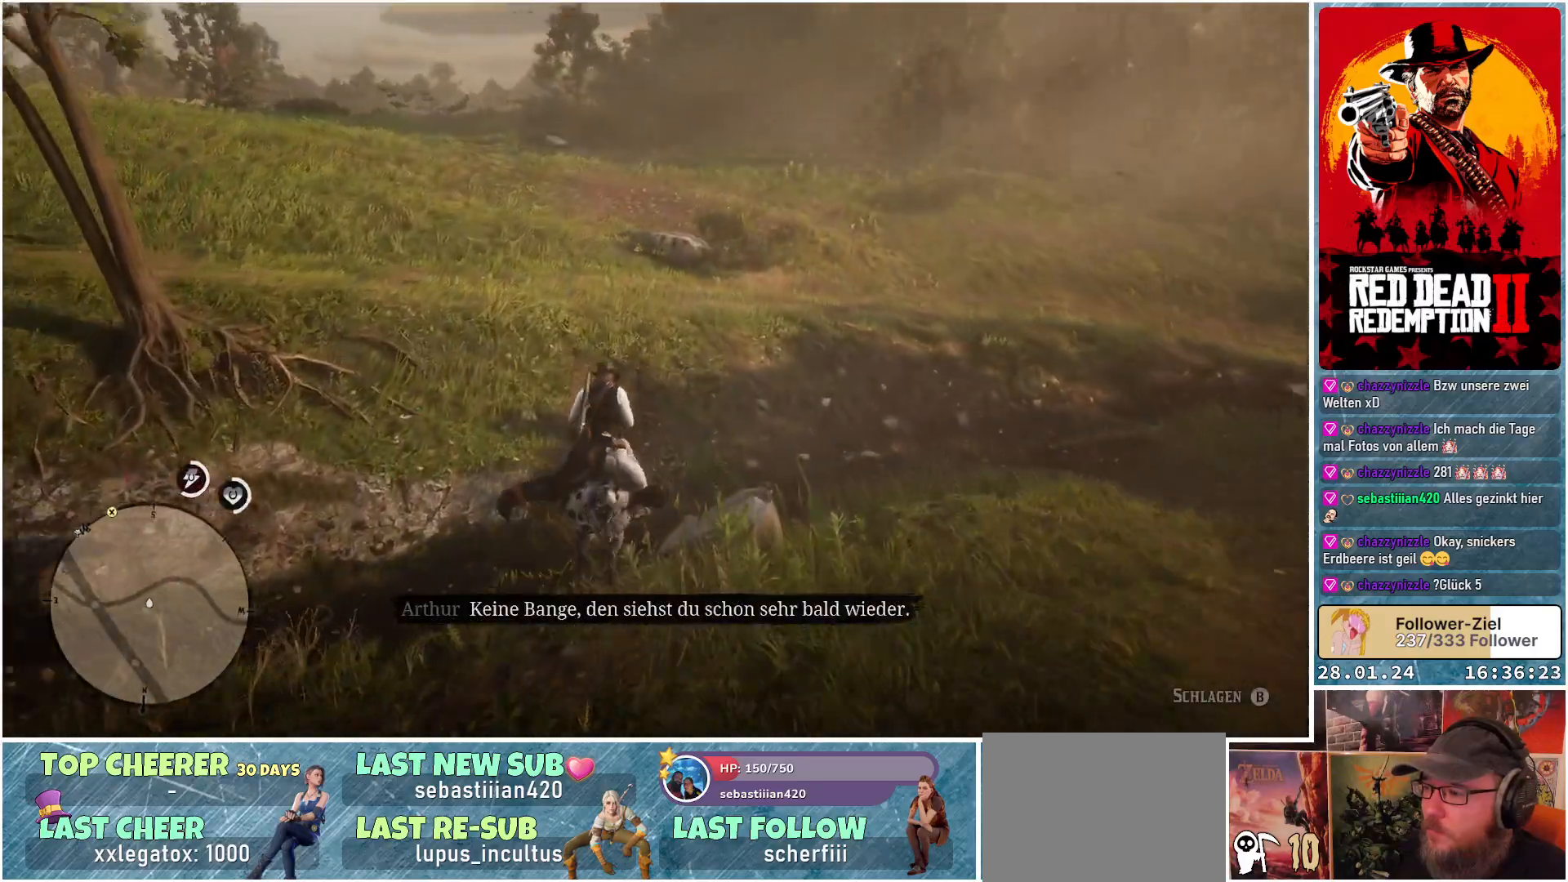
{"buttons": ["A"], "left_stick": "center", "right_stick": "center", "events": [[67, "left_stick", "center"]]}
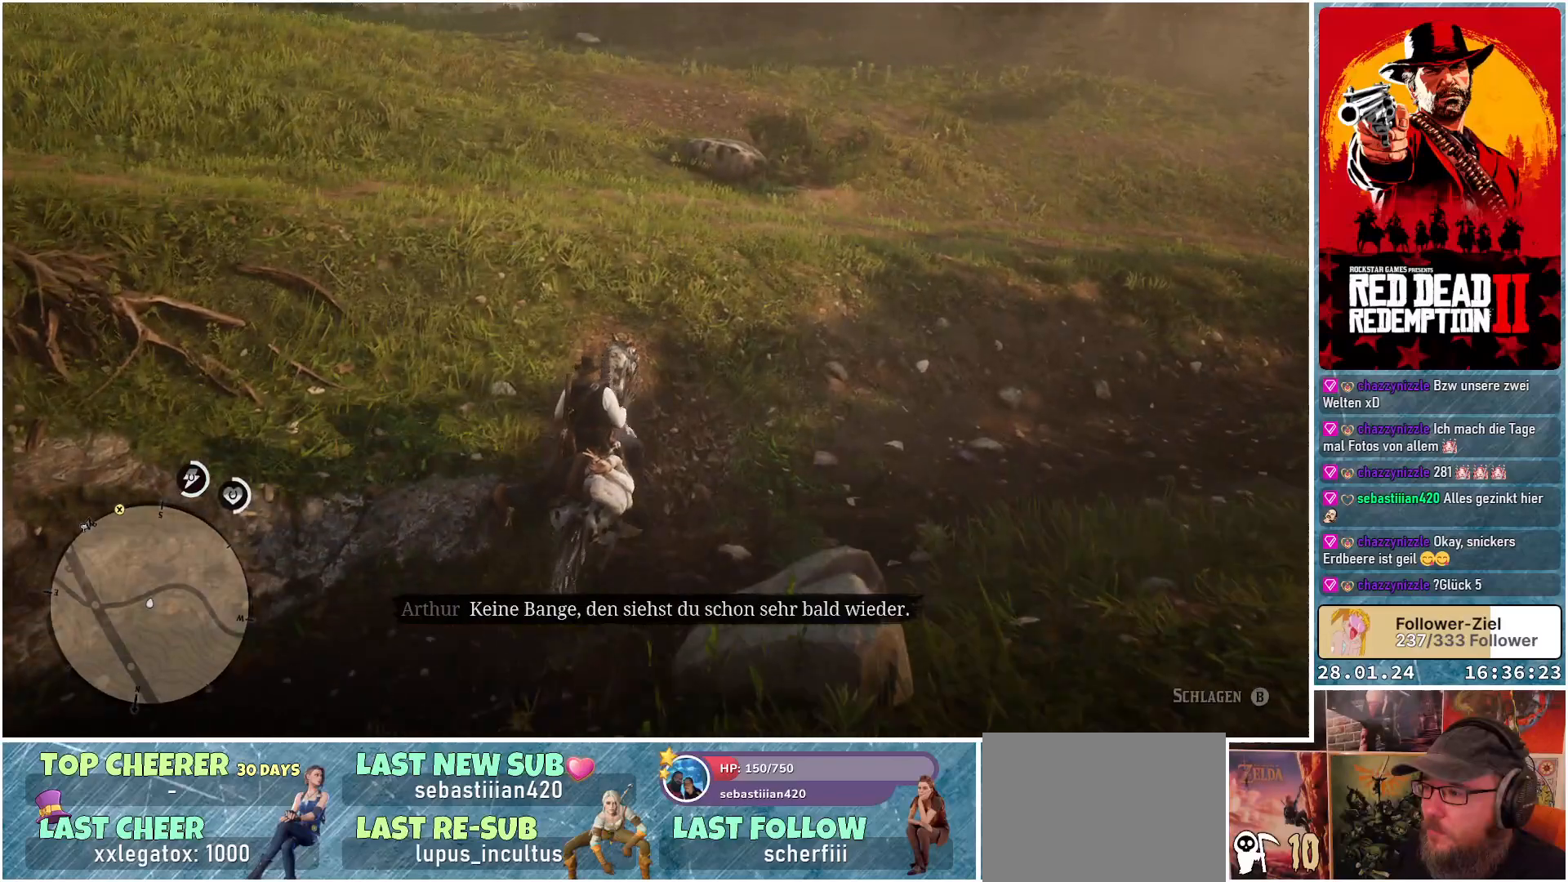
{"buttons": ["A"], "left_stick": "up-left", "right_stick": "center", "events": [[283, "left_stick", "up-left"]]}
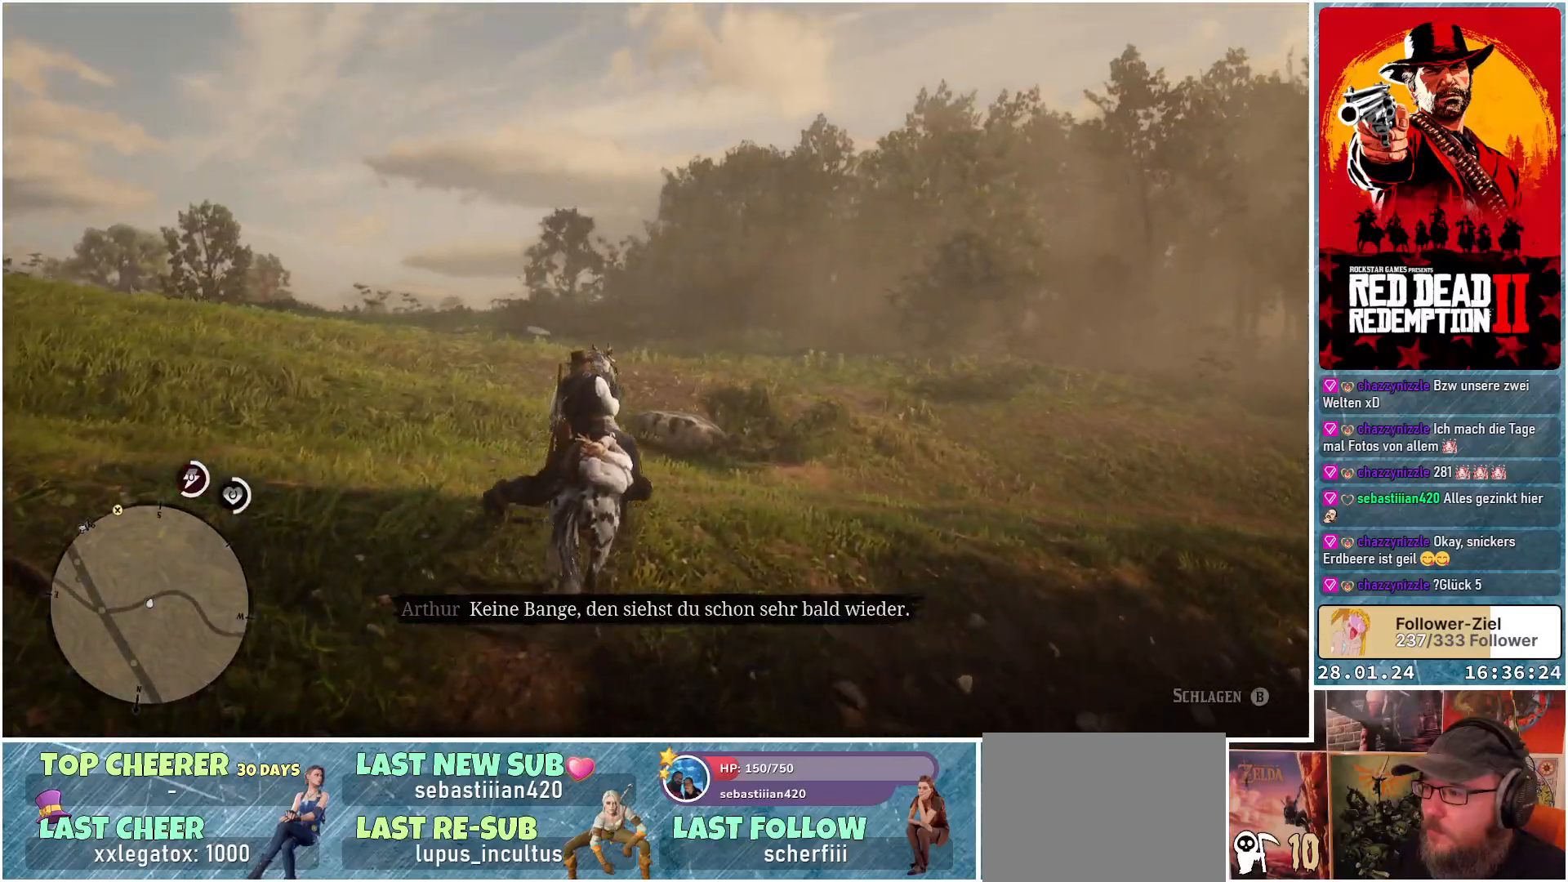
{"buttons": ["A"], "left_stick": "up-left", "right_stick": "center", "events": []}
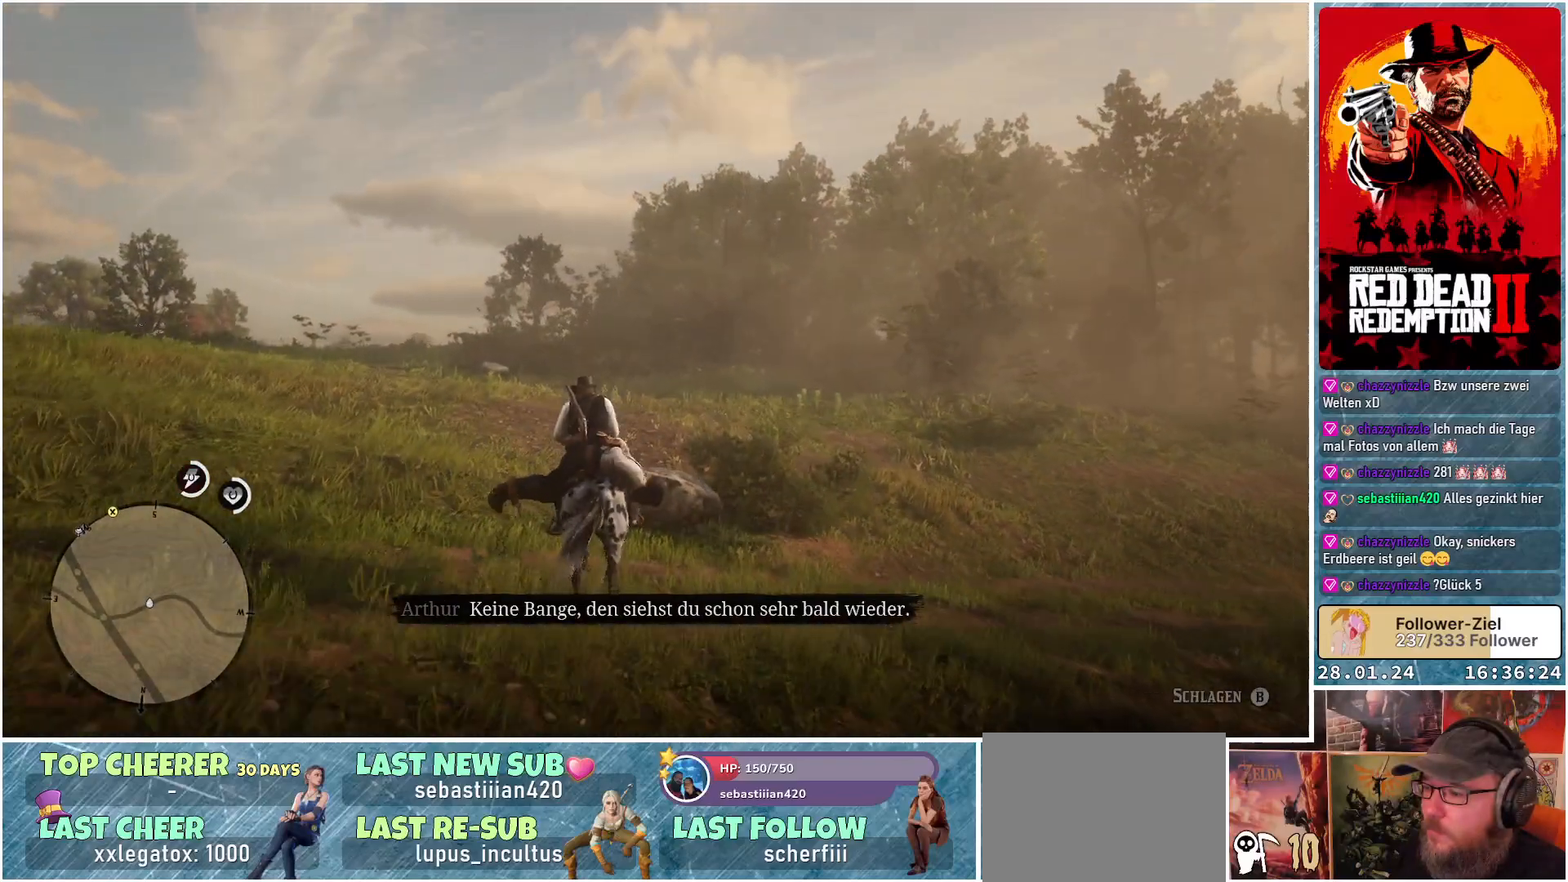
{"buttons": ["A"], "left_stick": "center", "right_stick": "center", "events": [[417, "left_stick", "center"]]}
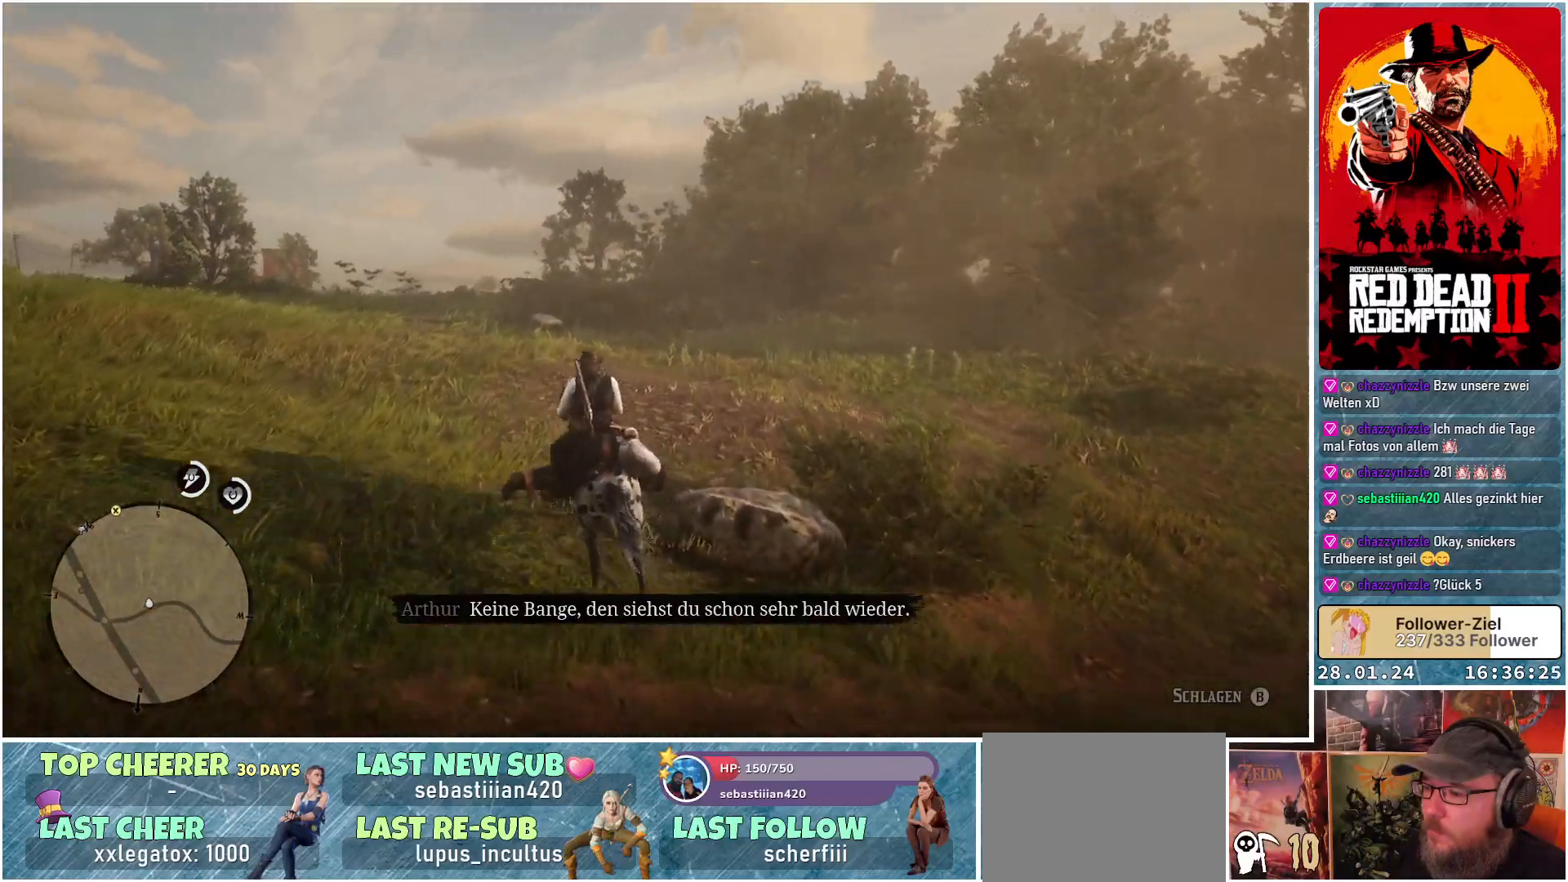
{"buttons": ["A"], "left_stick": "up-left", "right_stick": "center", "events": [[234, "left_stick", "up-left"]]}
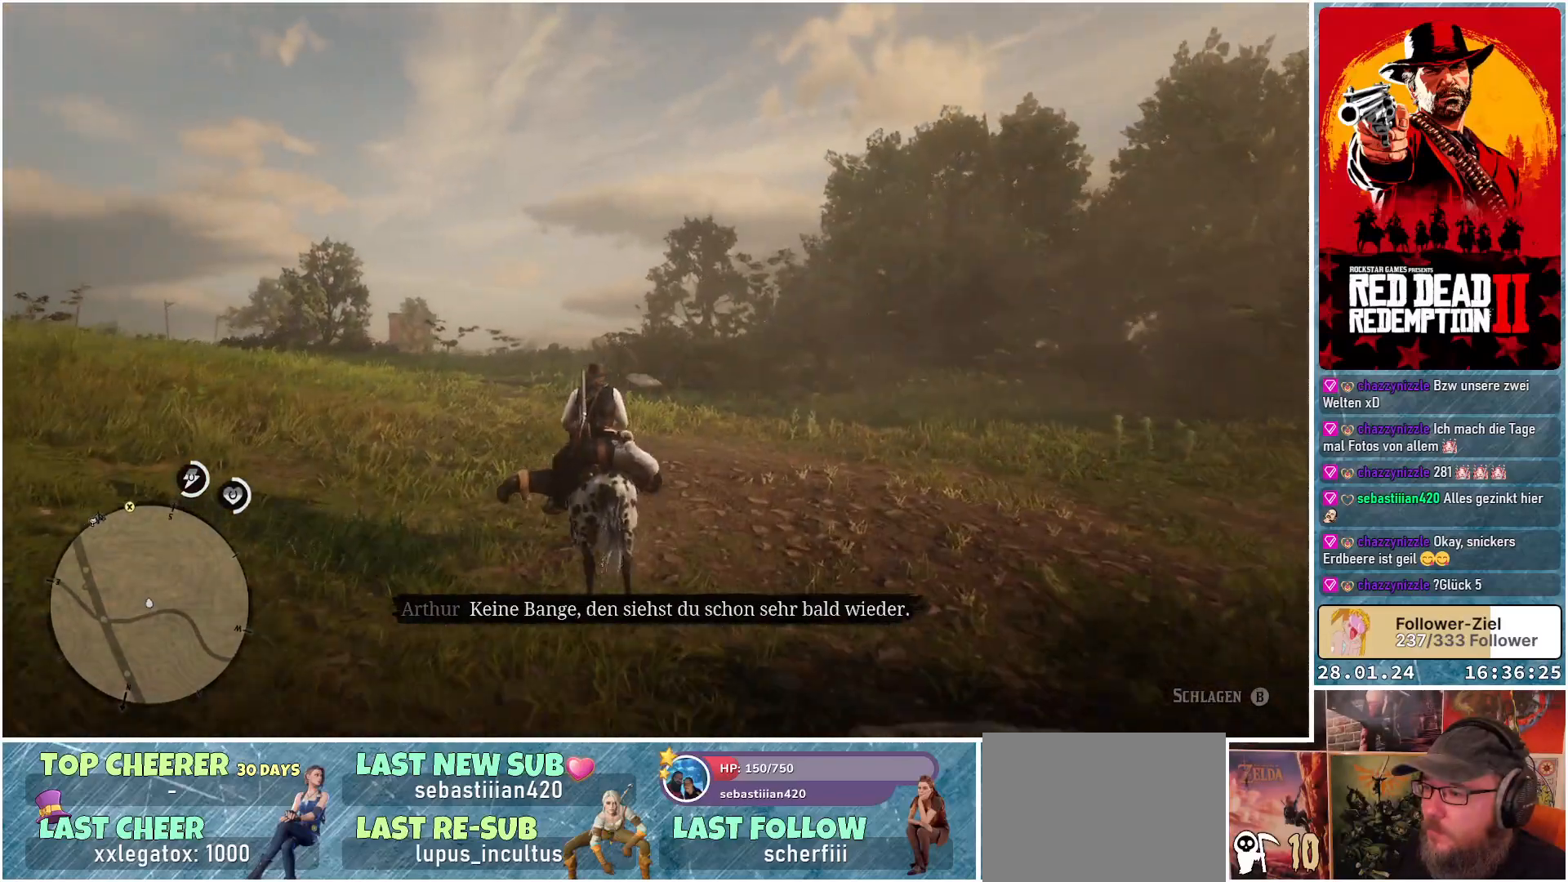
{"buttons": ["A"], "left_stick": "center", "right_stick": "center", "events": [[50, "left_stick", "center"], [133, "left_stick", "up-left"], [483, "left_stick", "center"]]}
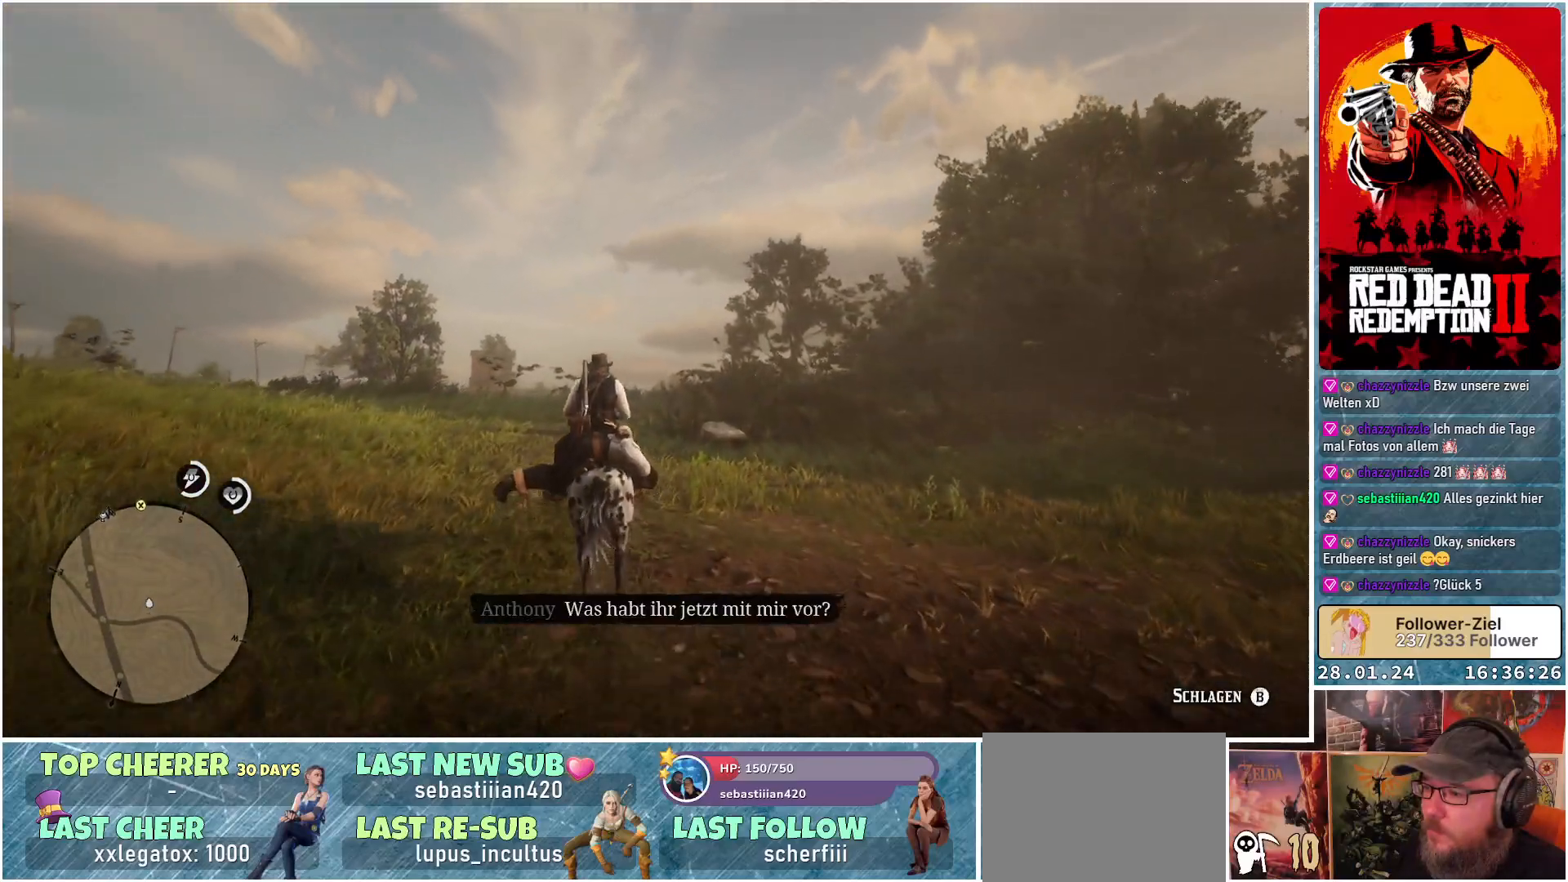
{"buttons": ["A"], "left_stick": "up-left", "right_stick": "center", "events": [[167, "left_stick", "up-left"]]}
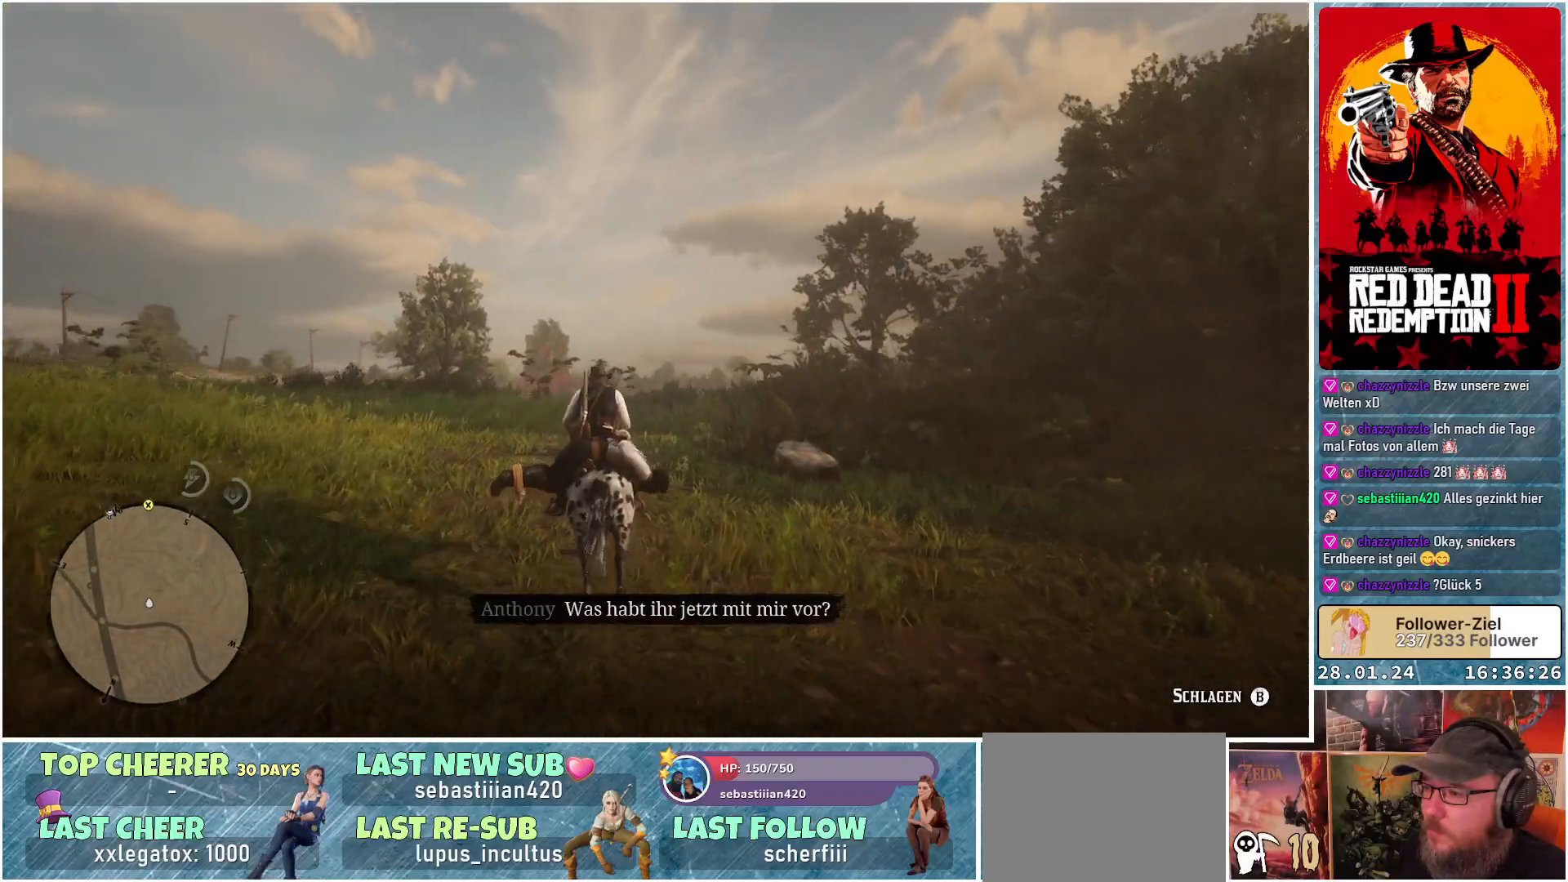
{"buttons": ["A"], "left_stick": "center", "right_stick": "center", "events": [[16, "left_stick", "center"]]}
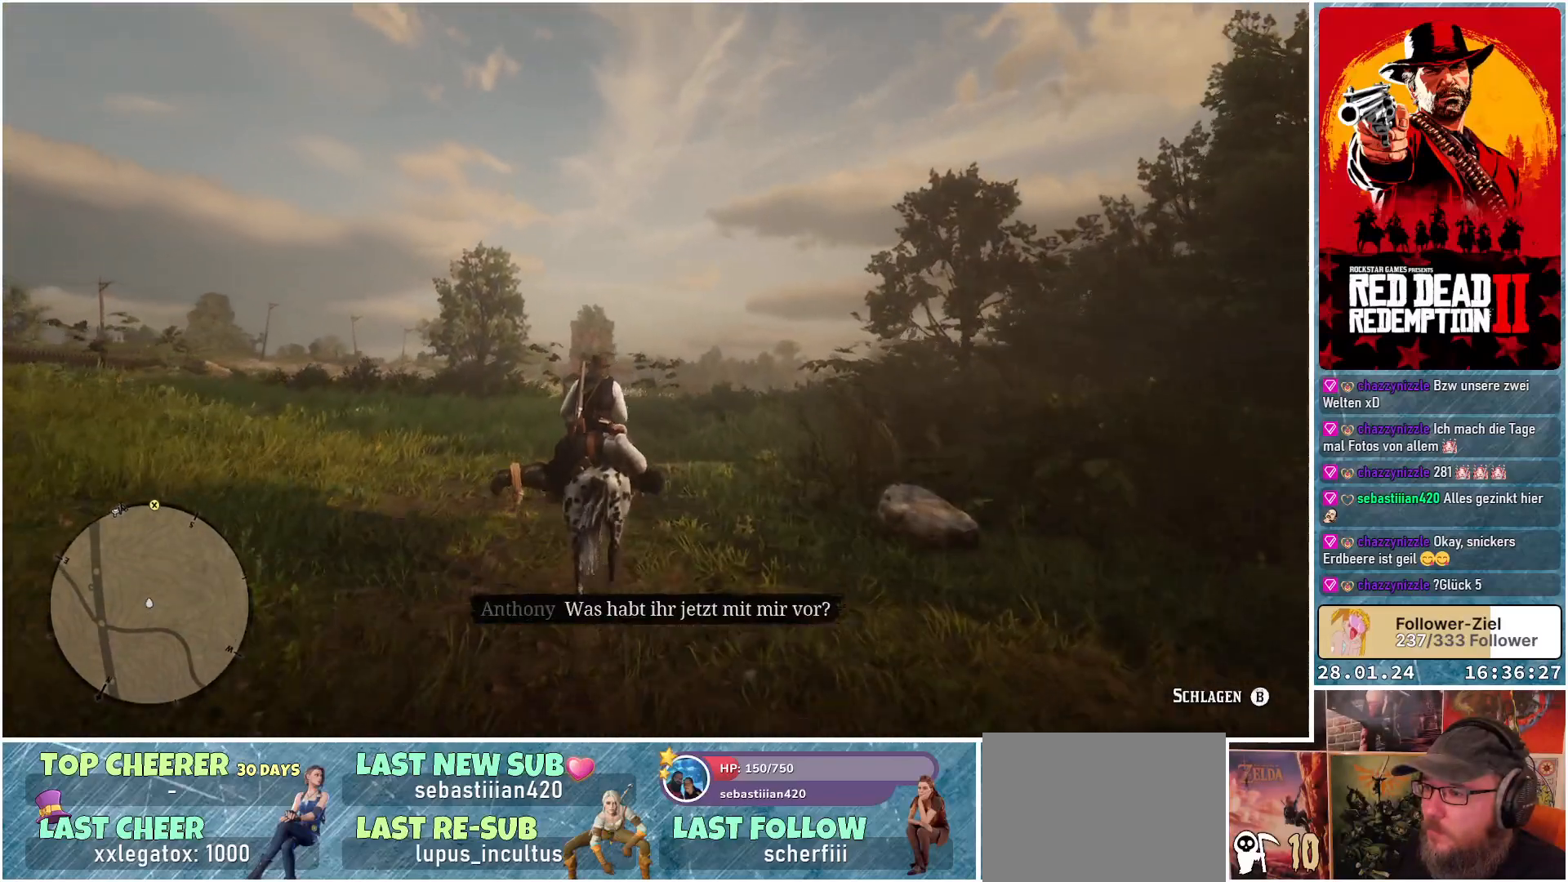
{"buttons": ["A"], "left_stick": "center", "right_stick": "center", "events": [[84, "left_stick", "up-left"], [284, "left_stick", "center"]]}
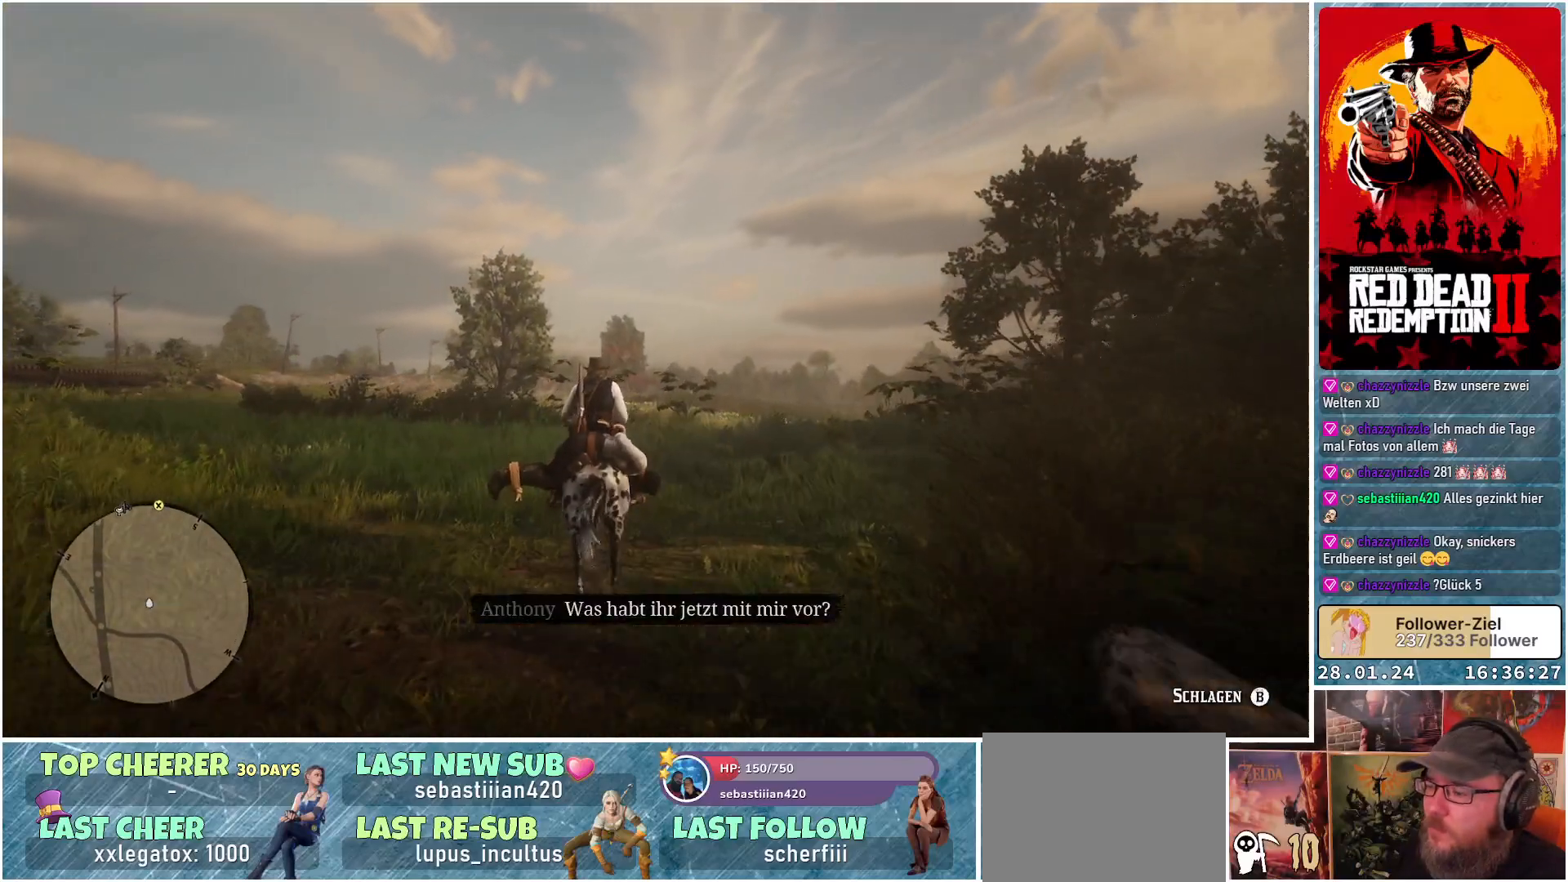
{"buttons": ["A"], "left_stick": "center", "right_stick": "center", "events": []}
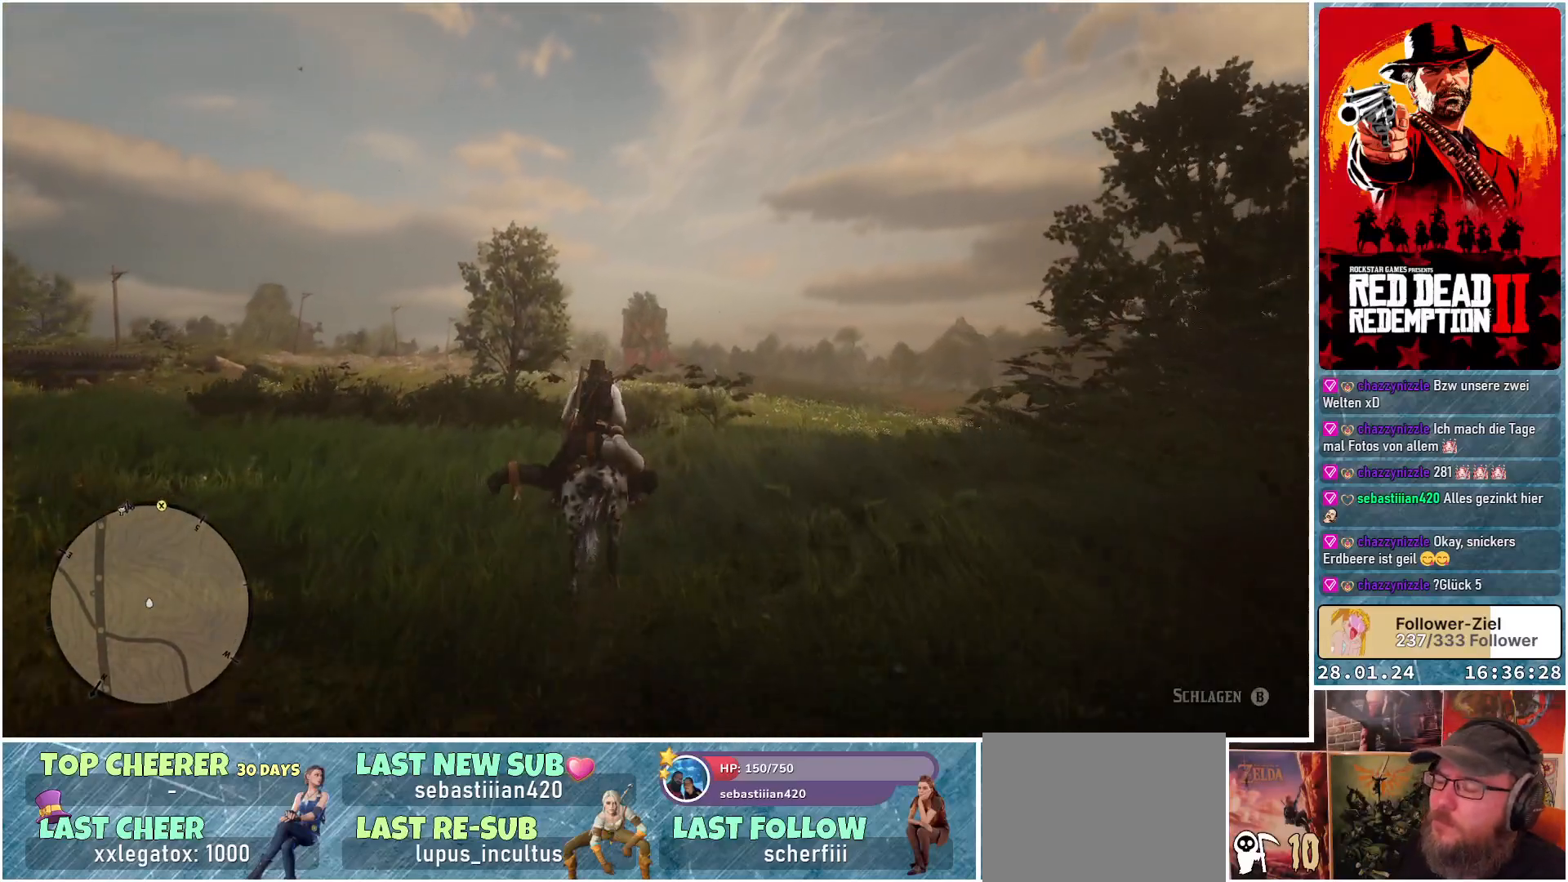
{"buttons": ["A"], "left_stick": "center", "right_stick": "center", "events": []}
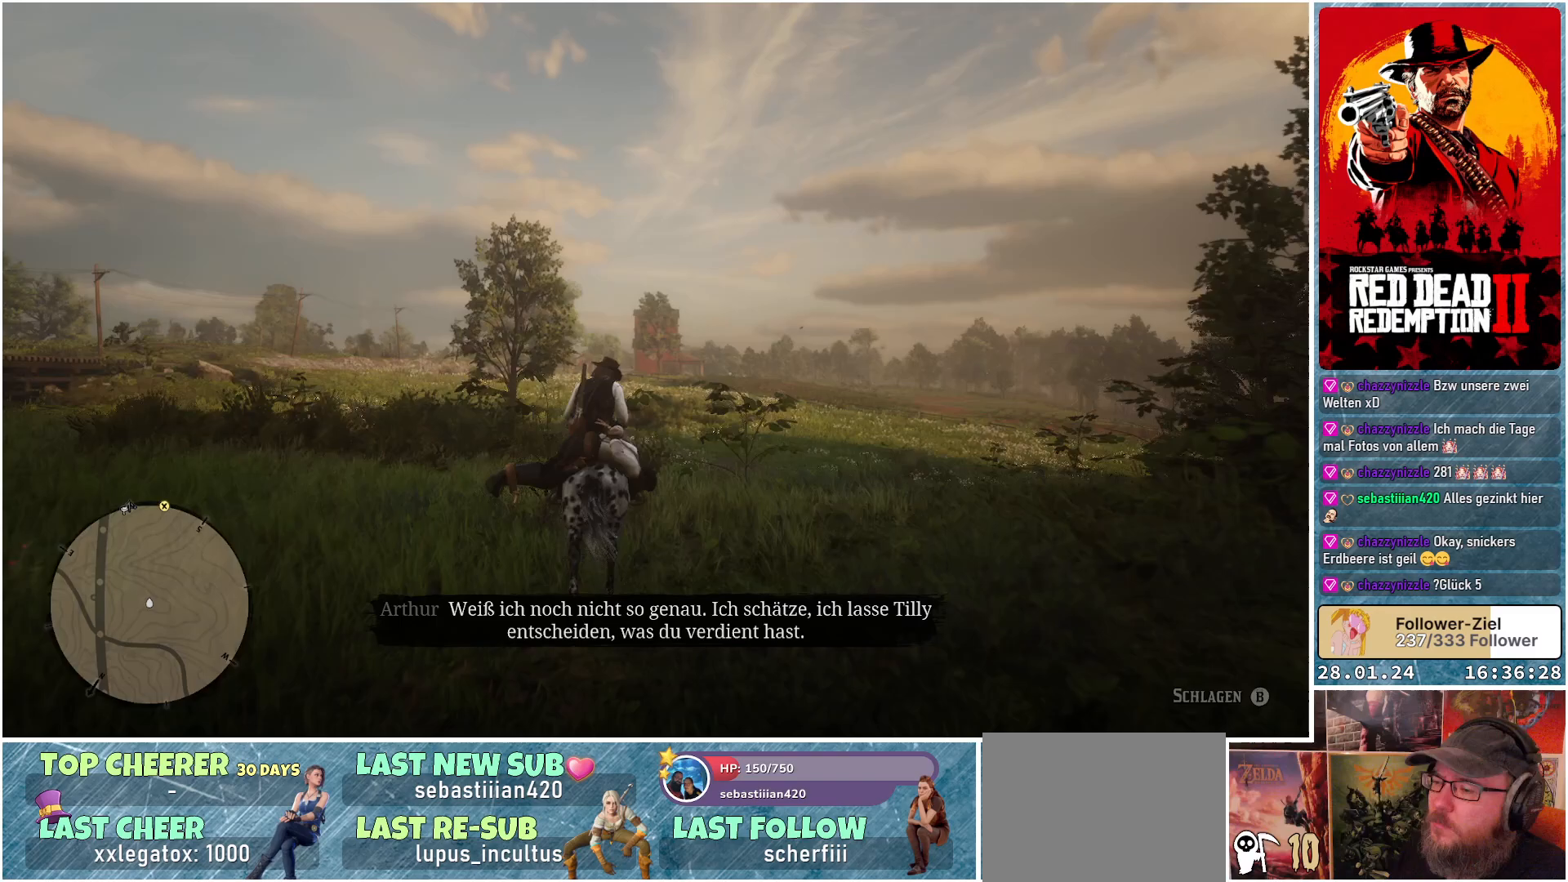
{"buttons": ["A"], "left_stick": "center", "right_stick": "center", "events": []}
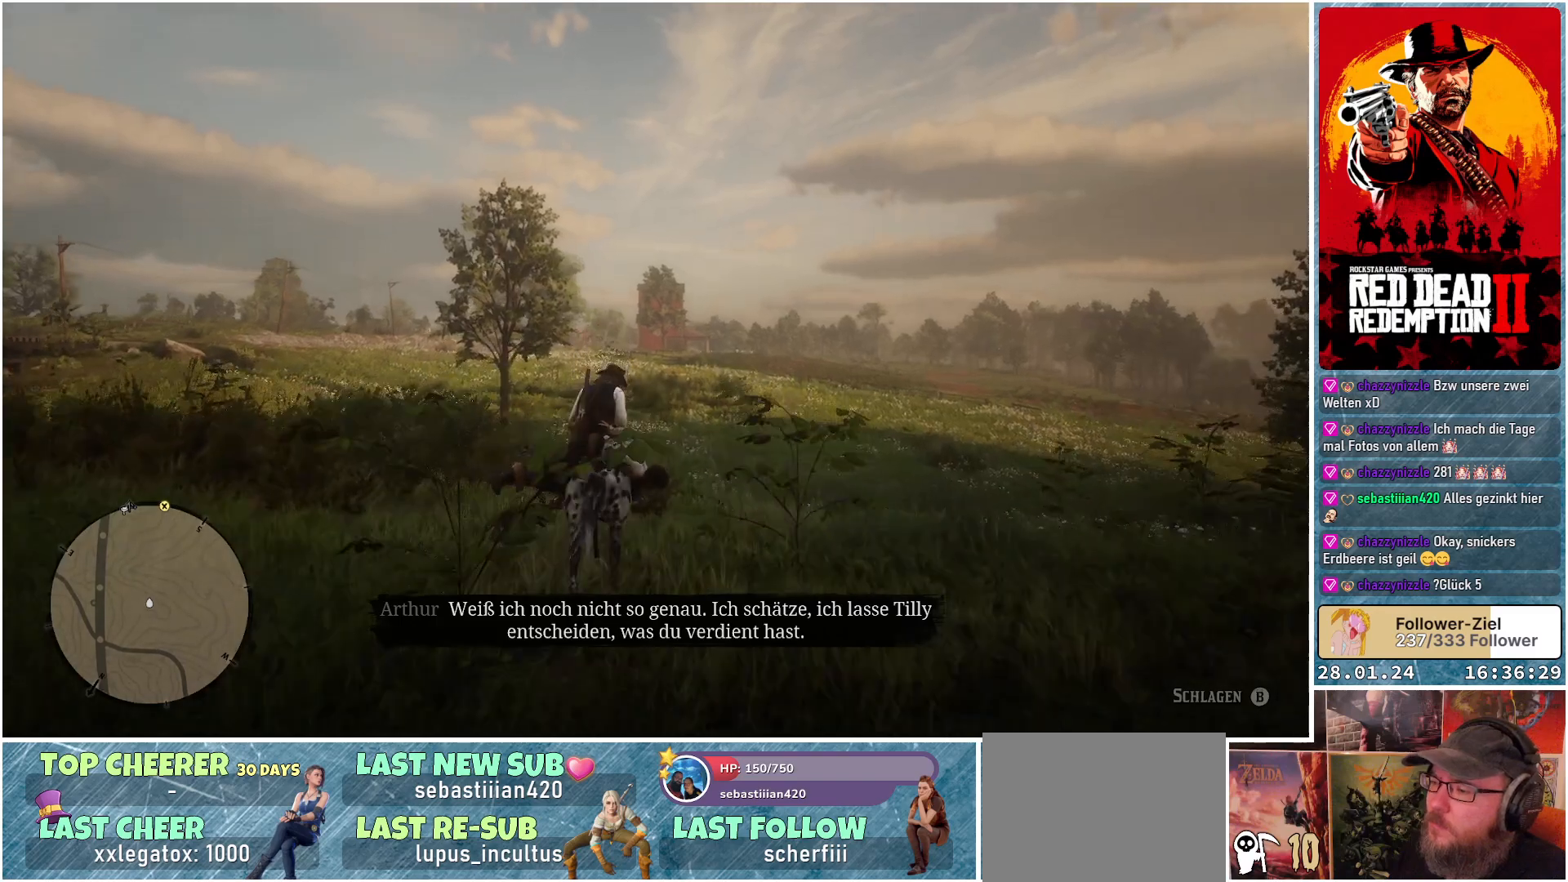
{"buttons": ["A"], "left_stick": "center", "right_stick": "center", "events": []}
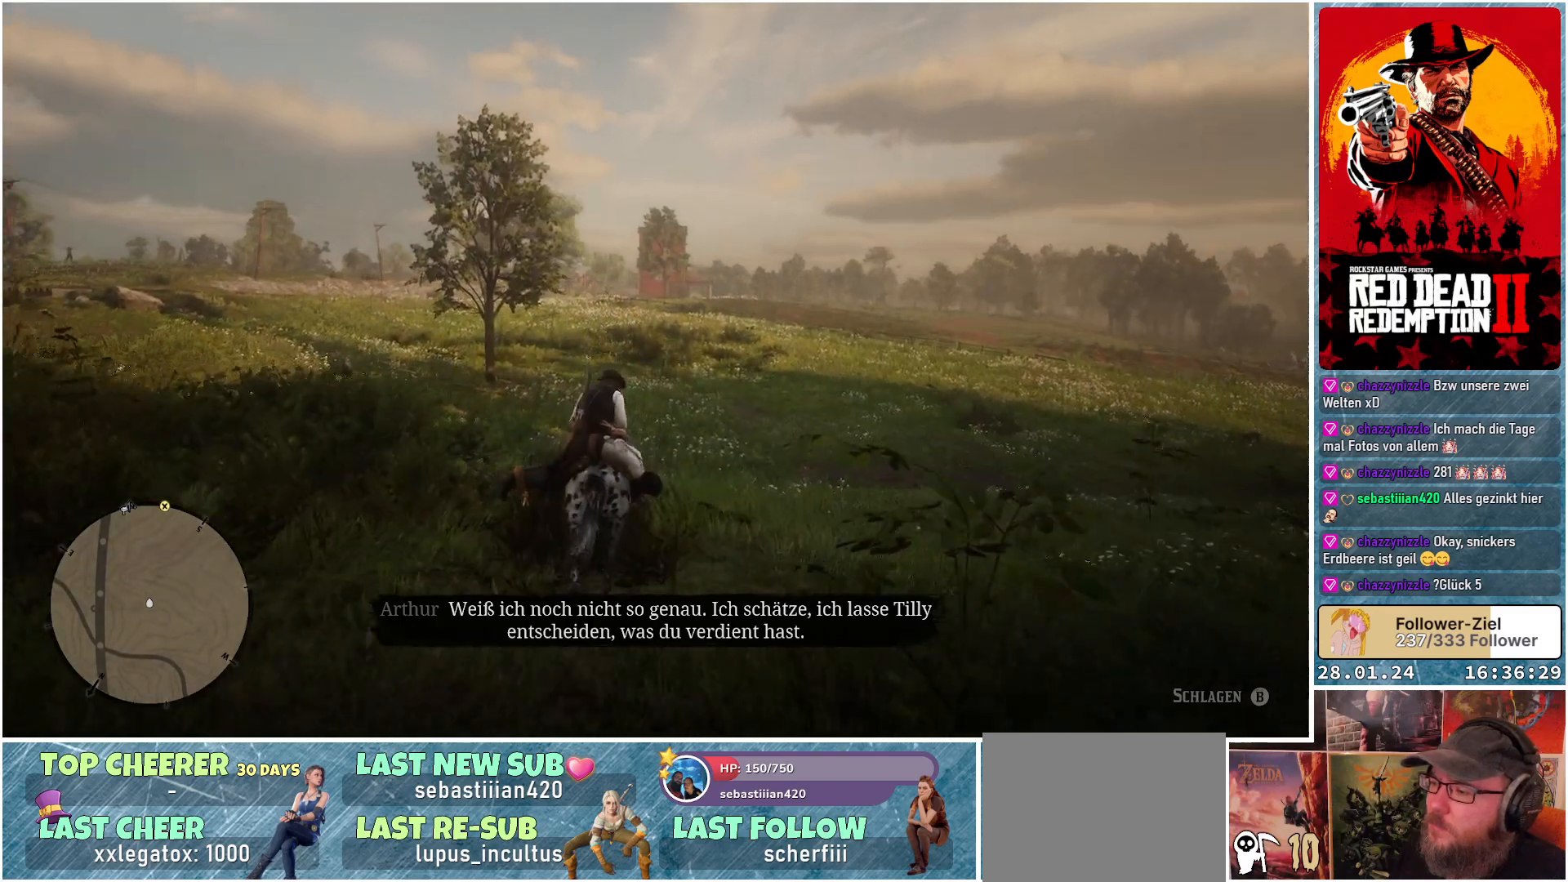
{"buttons": ["A"], "left_stick": "center", "right_stick": "center", "events": []}
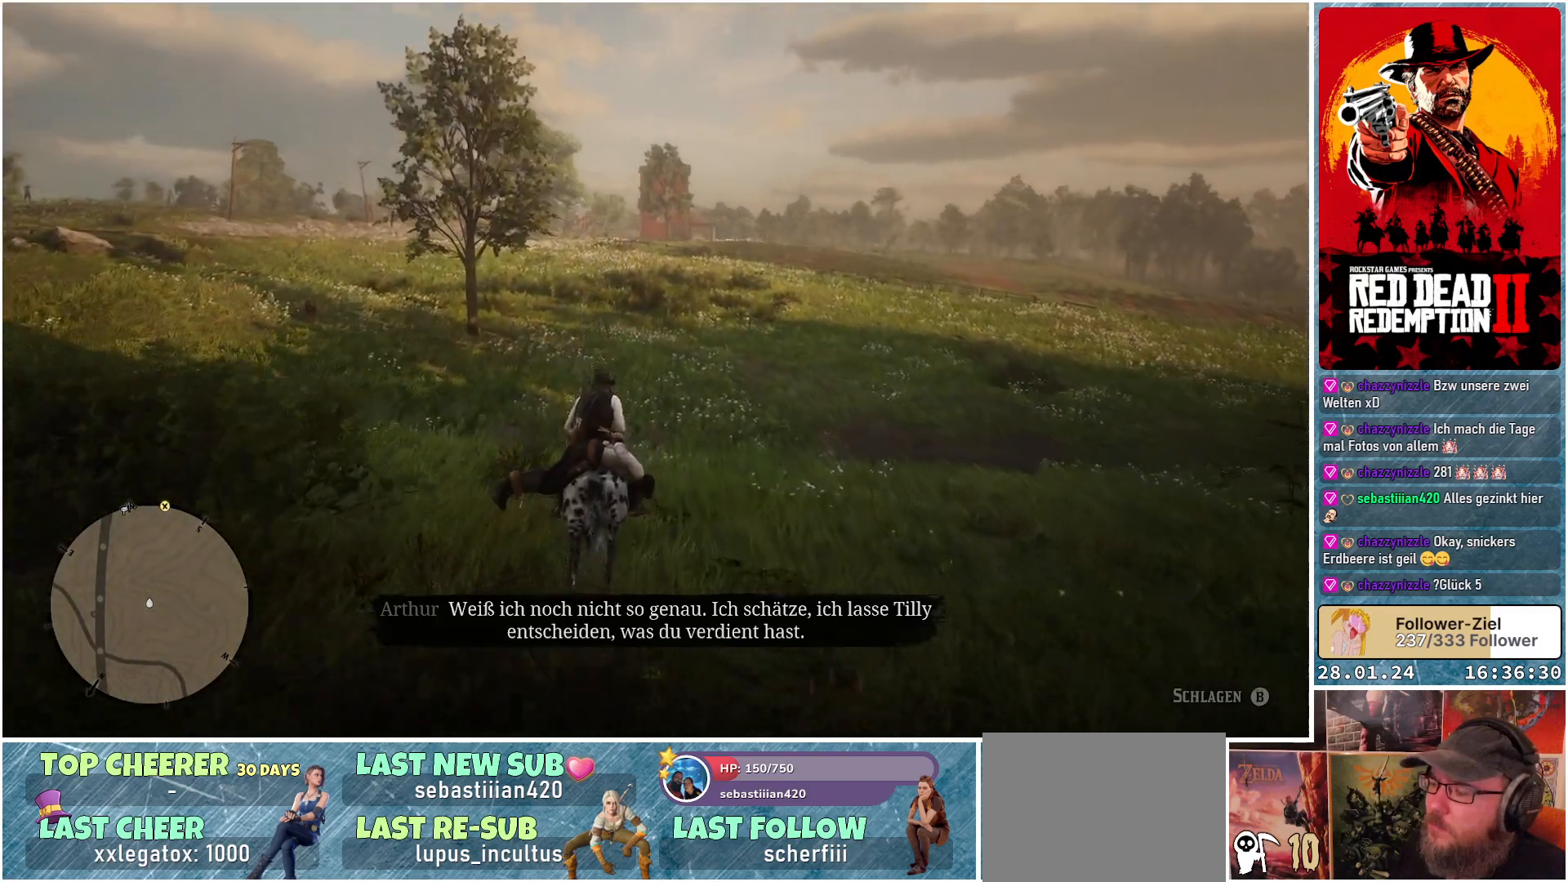
{"buttons": ["A"], "left_stick": "center", "right_stick": "center", "events": []}
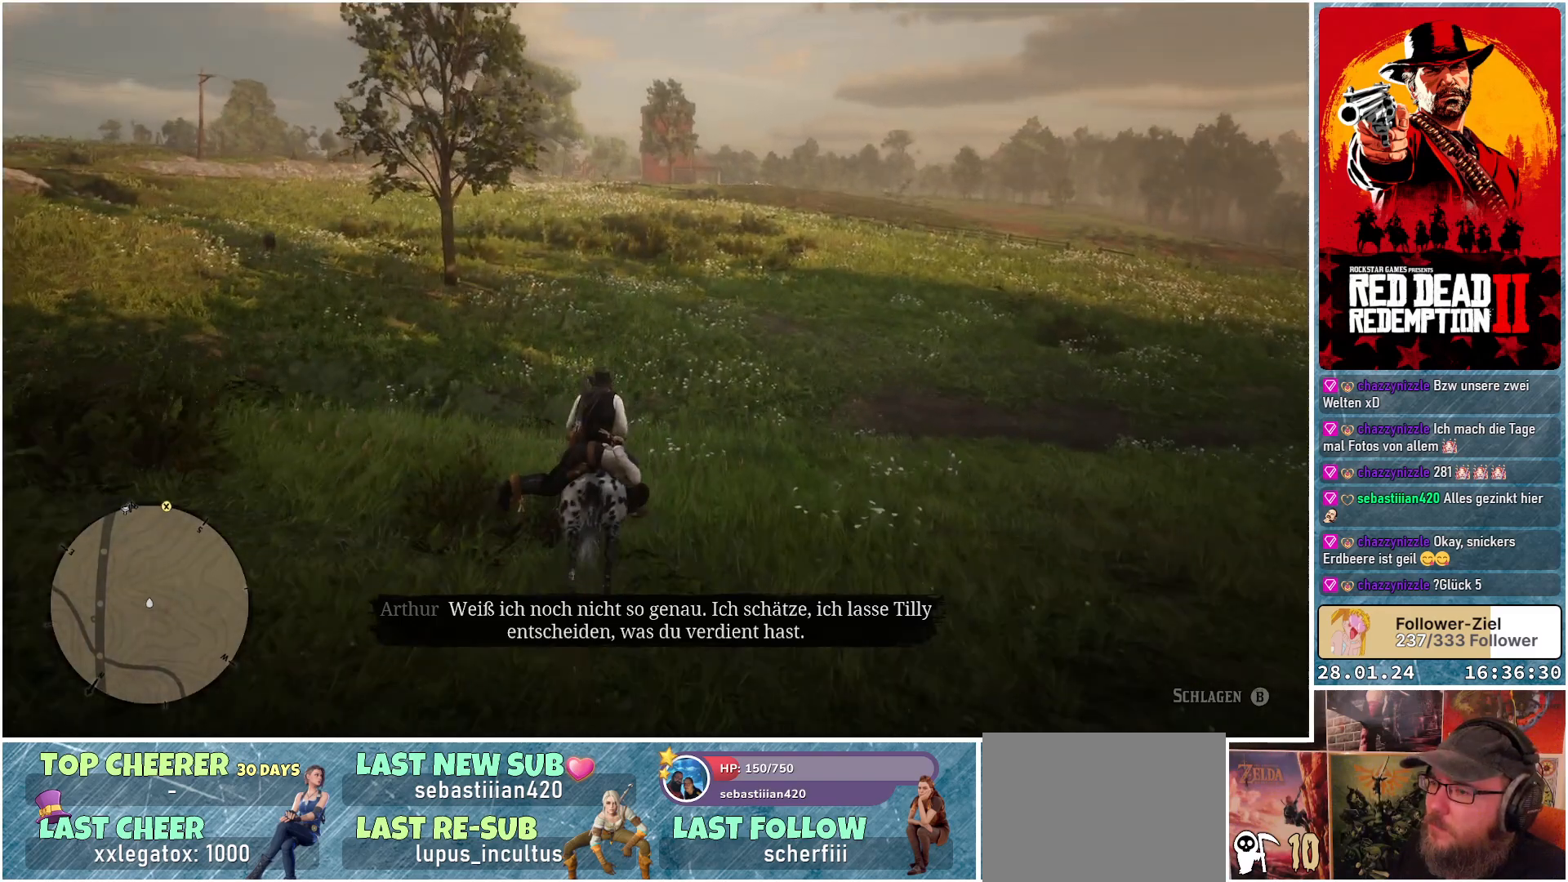
{"buttons": ["A"], "left_stick": "center", "right_stick": "center", "events": []}
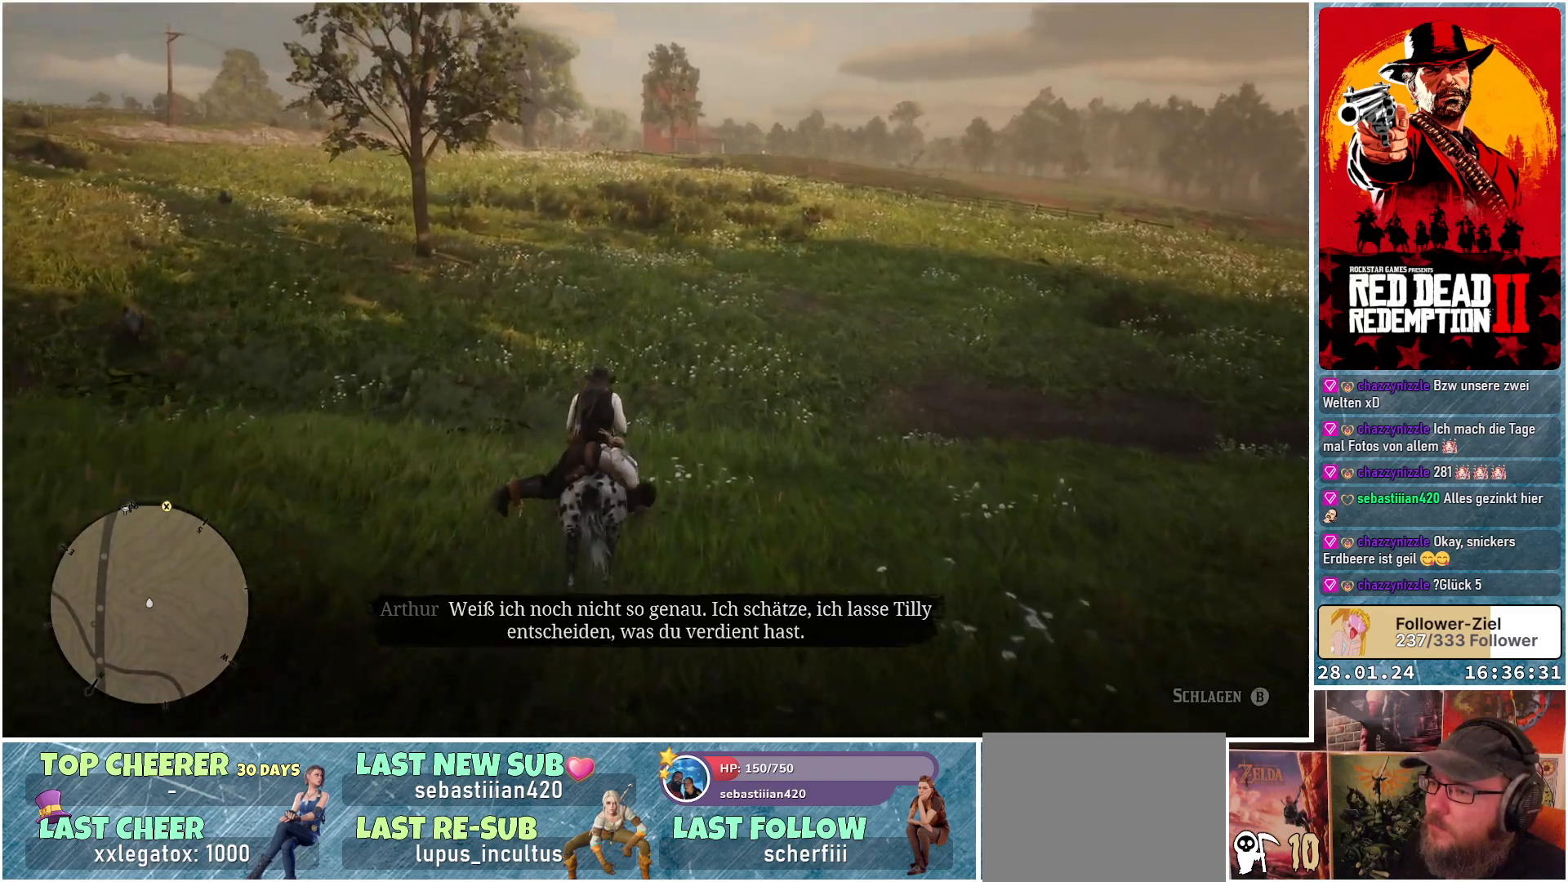
{"buttons": ["A"], "left_stick": "center", "right_stick": "center", "events": []}
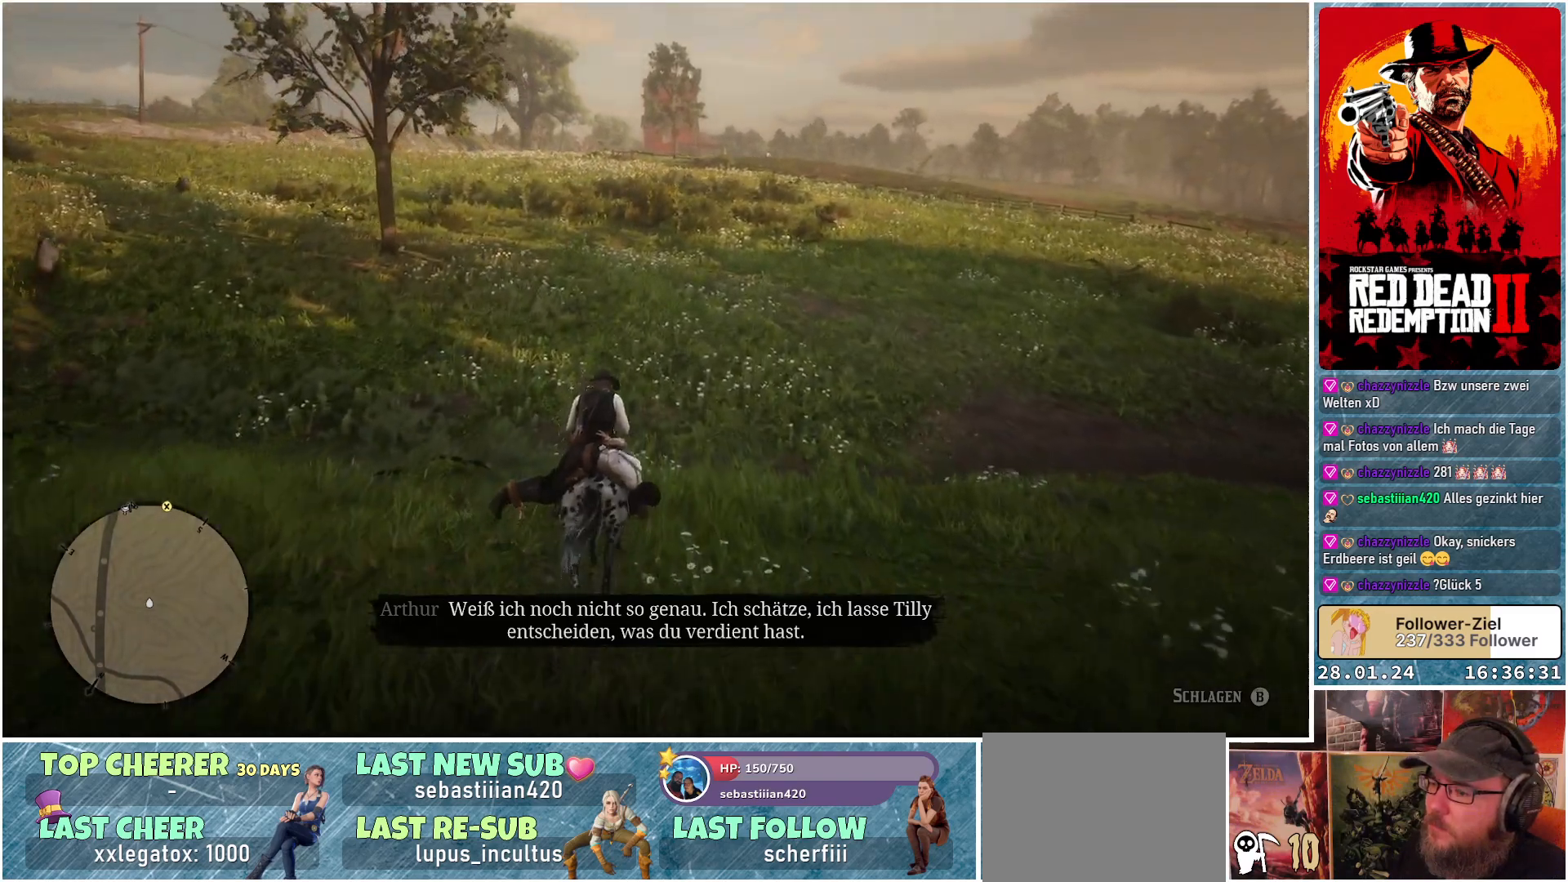
{"buttons": ["A"], "left_stick": "center", "right_stick": "center", "events": []}
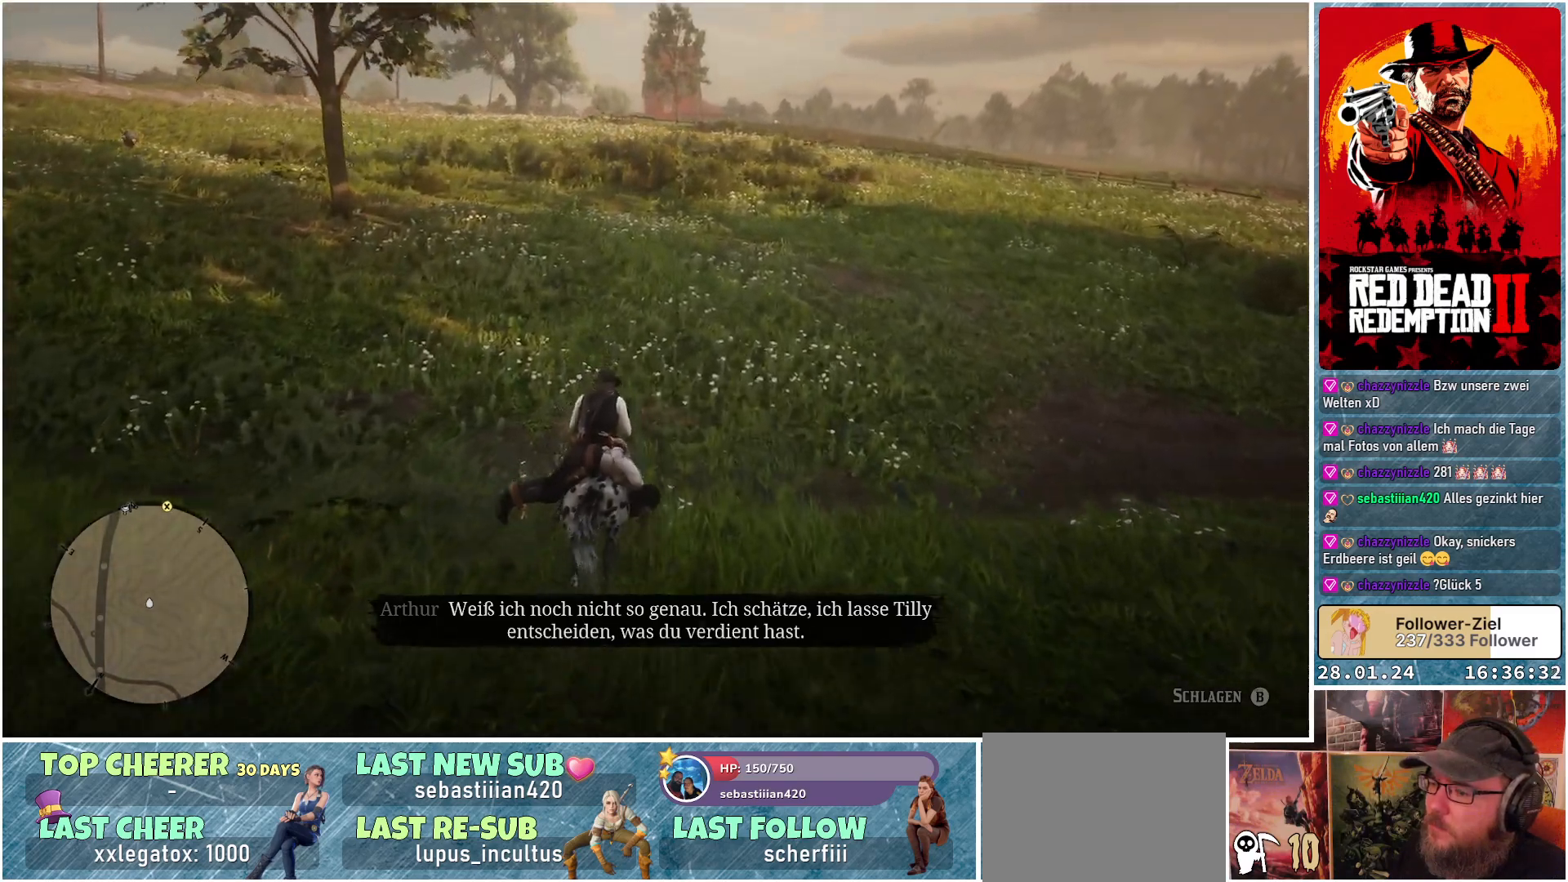
{"buttons": ["A"], "left_stick": "center", "right_stick": "center", "events": []}
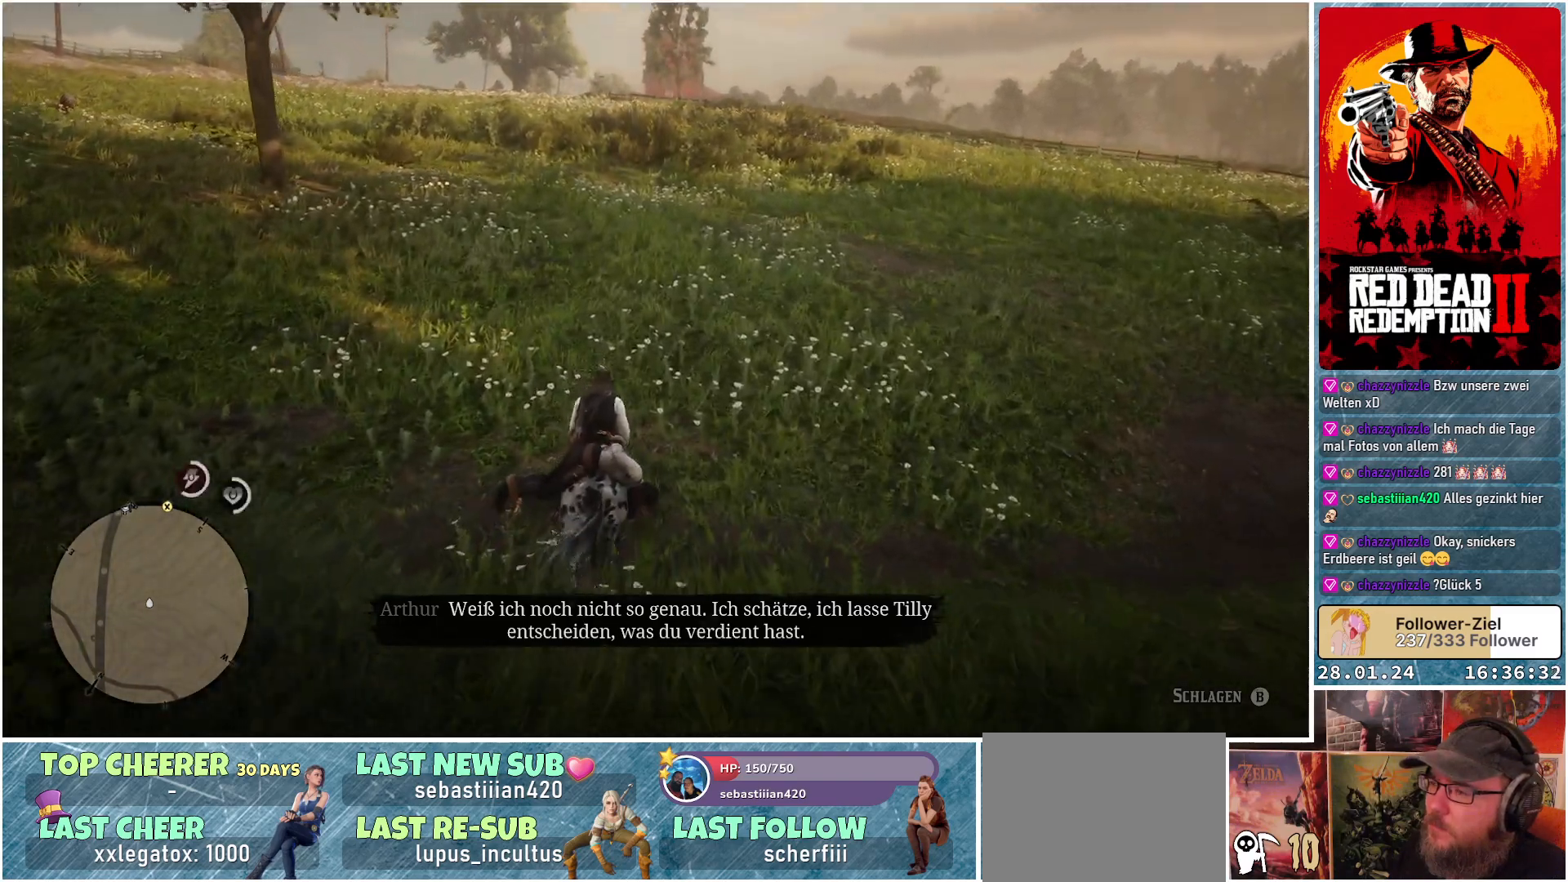
{"buttons": ["A"], "left_stick": "center", "right_stick": "center", "events": []}
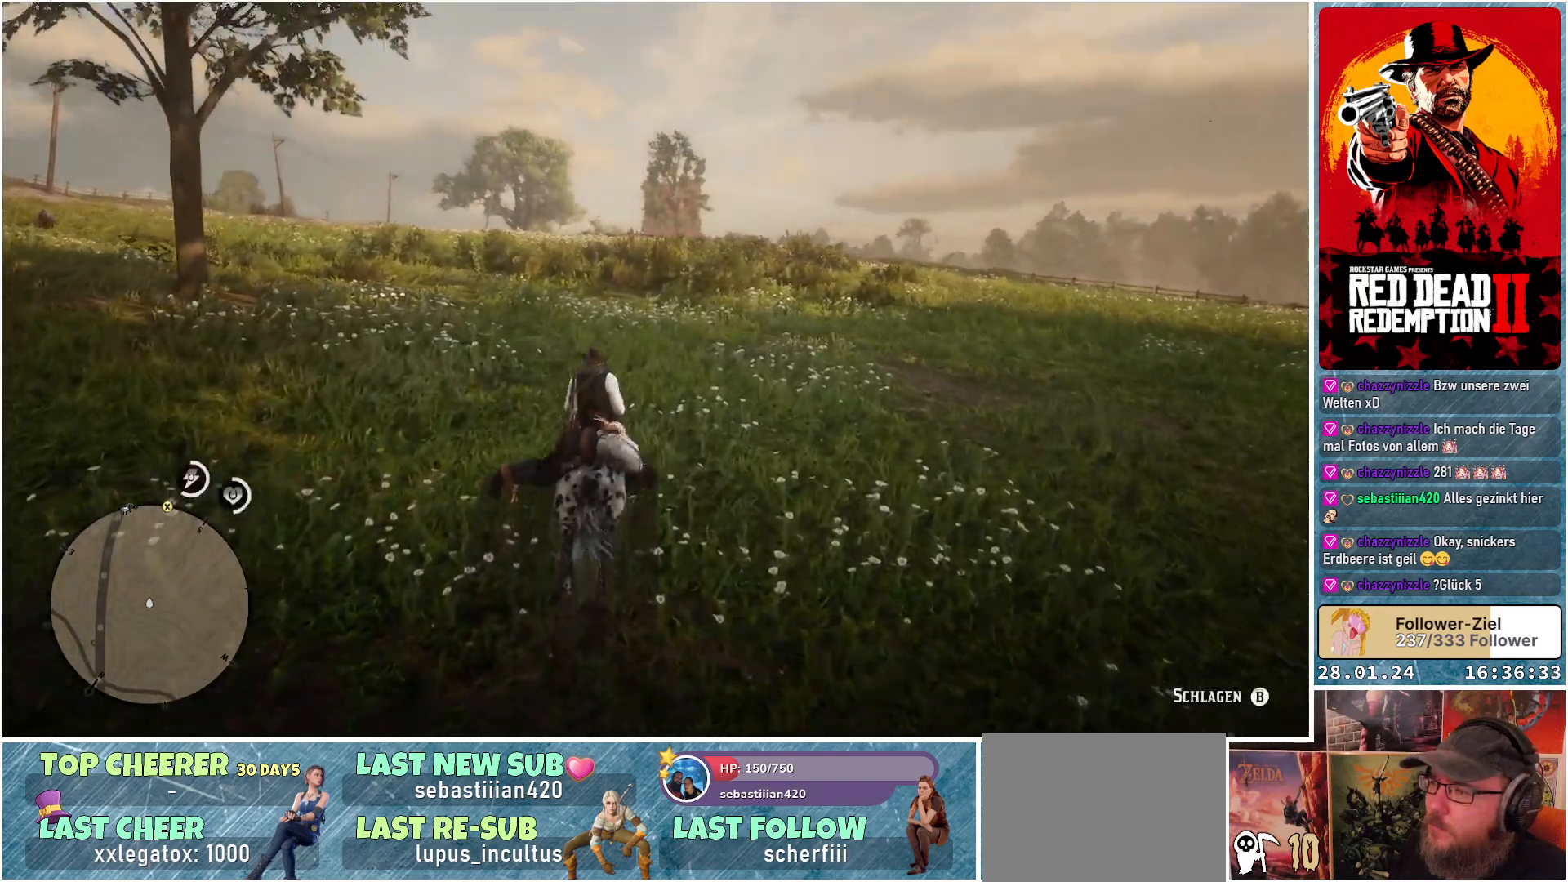
{"buttons": ["A"], "left_stick": "up-left", "right_stick": "center", "events": [[451, "left_stick", "up-left"]]}
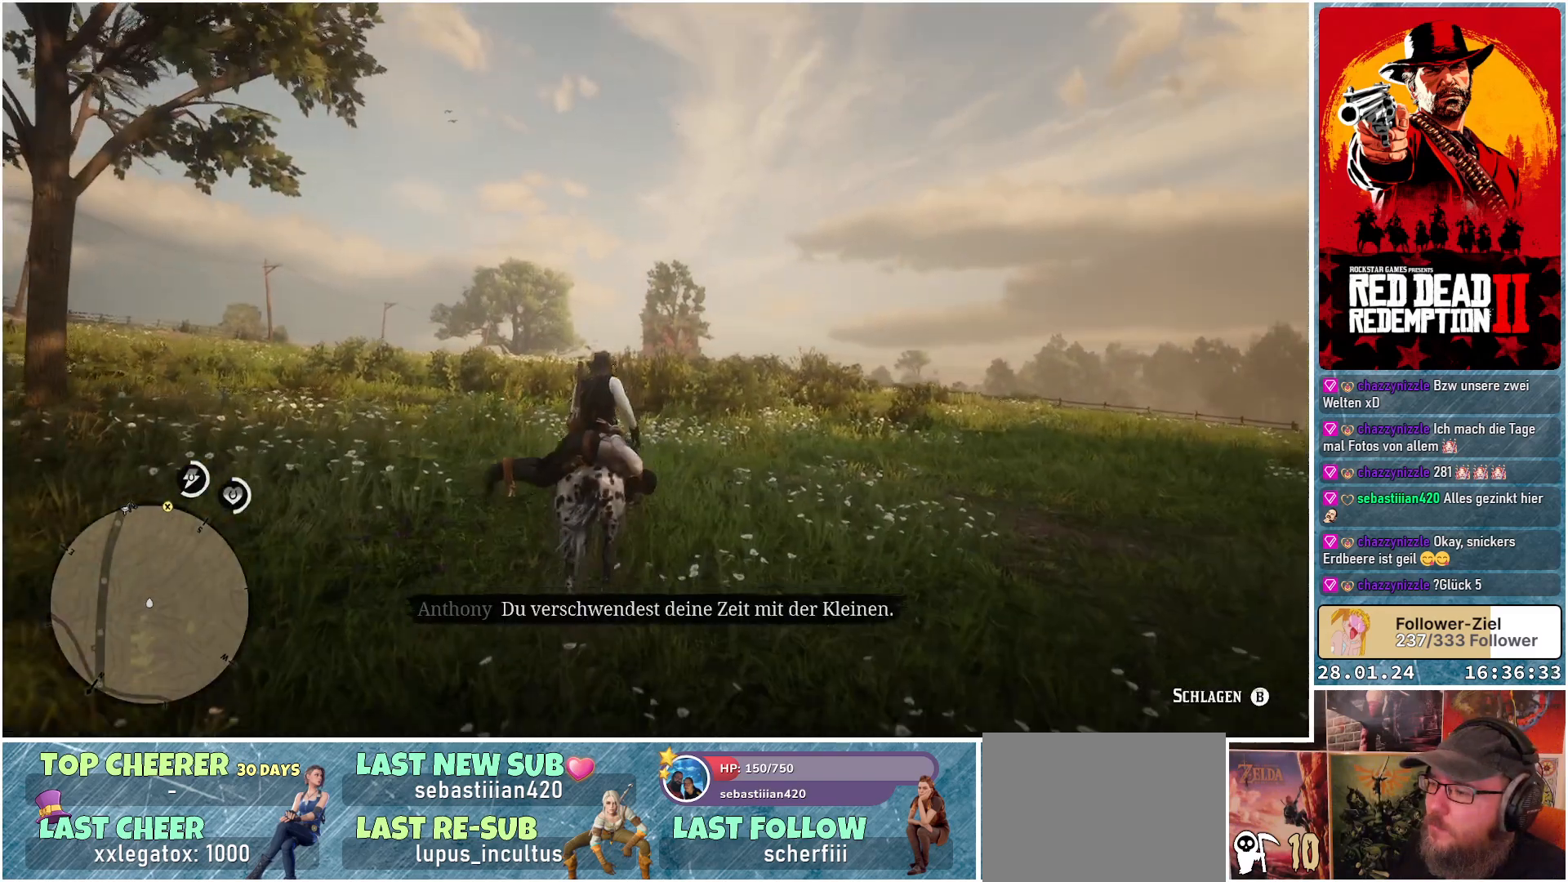
{"buttons": ["A"], "left_stick": "center", "right_stick": "center", "events": [[183, "left_stick", "center"]]}
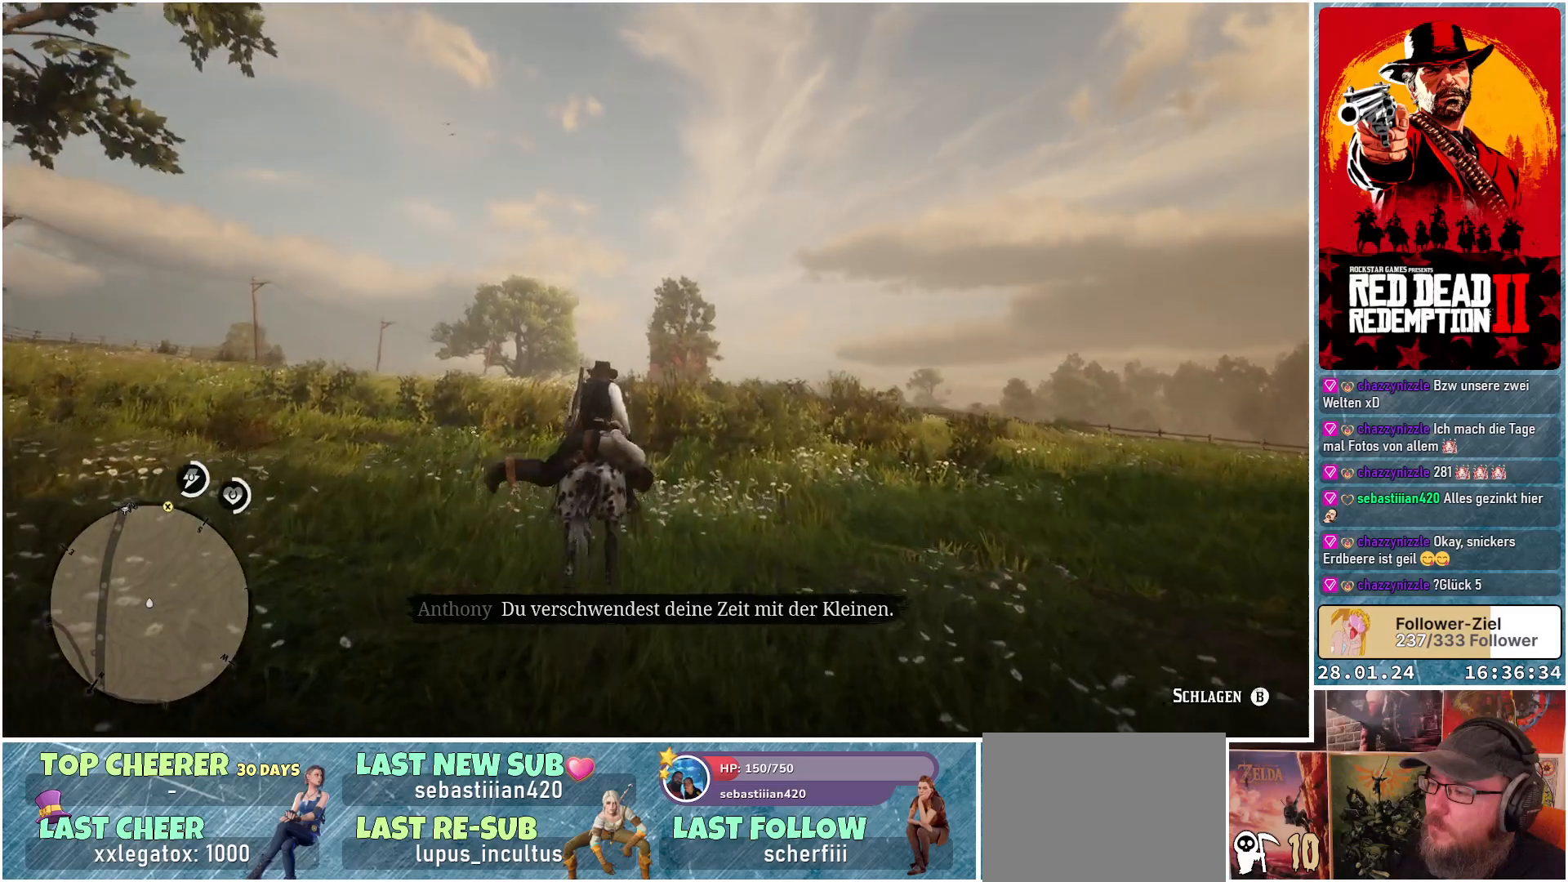
{"buttons": ["A"], "left_stick": "center", "right_stick": "center", "events": []}
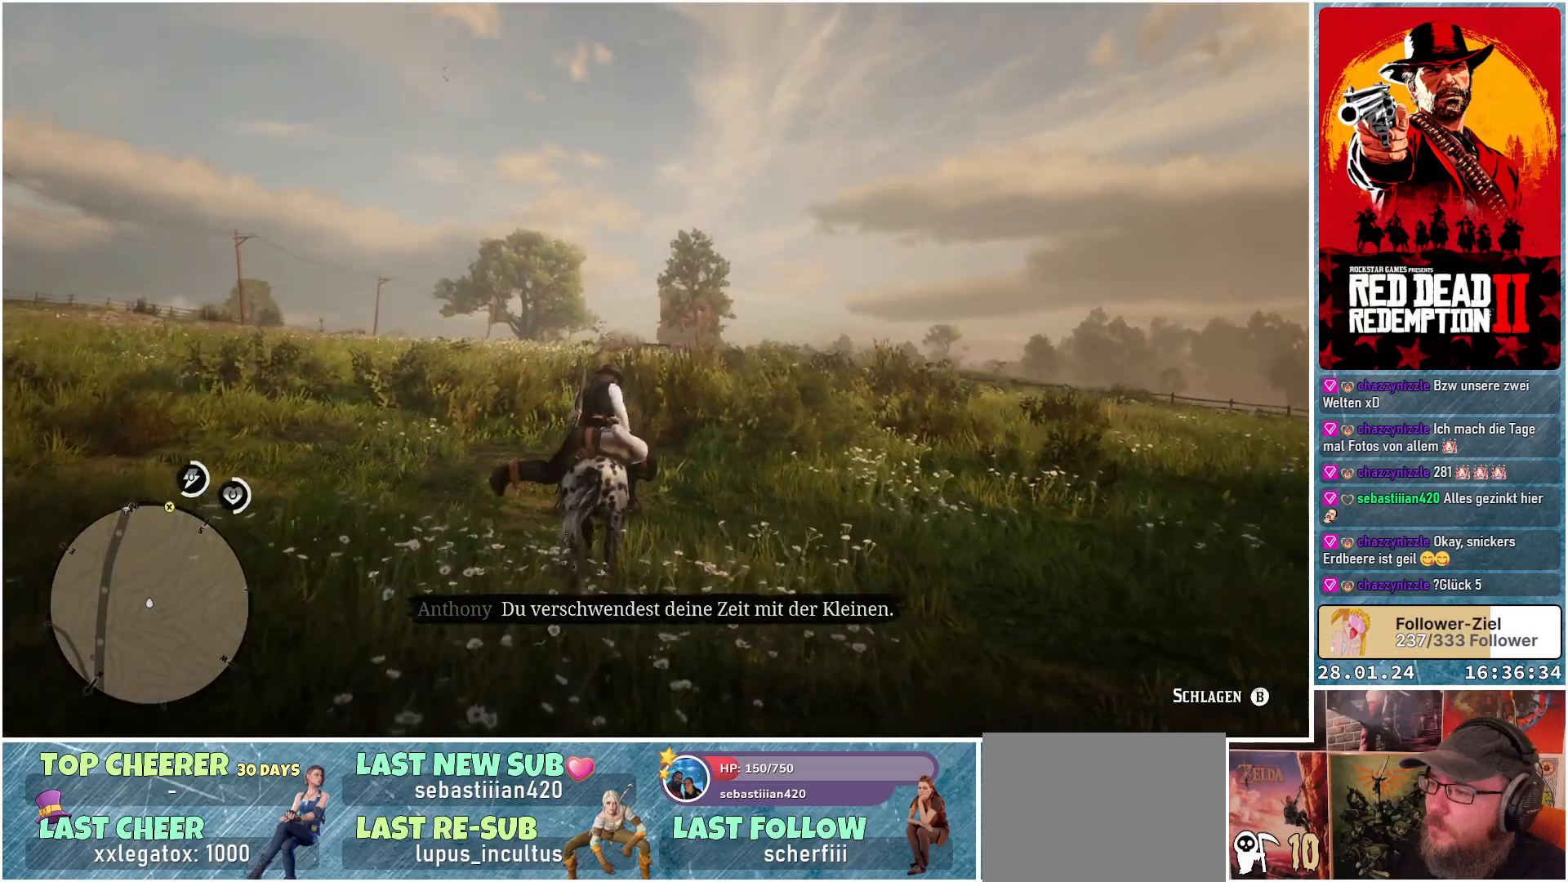
{"buttons": ["A"], "left_stick": "center", "right_stick": "center", "events": []}
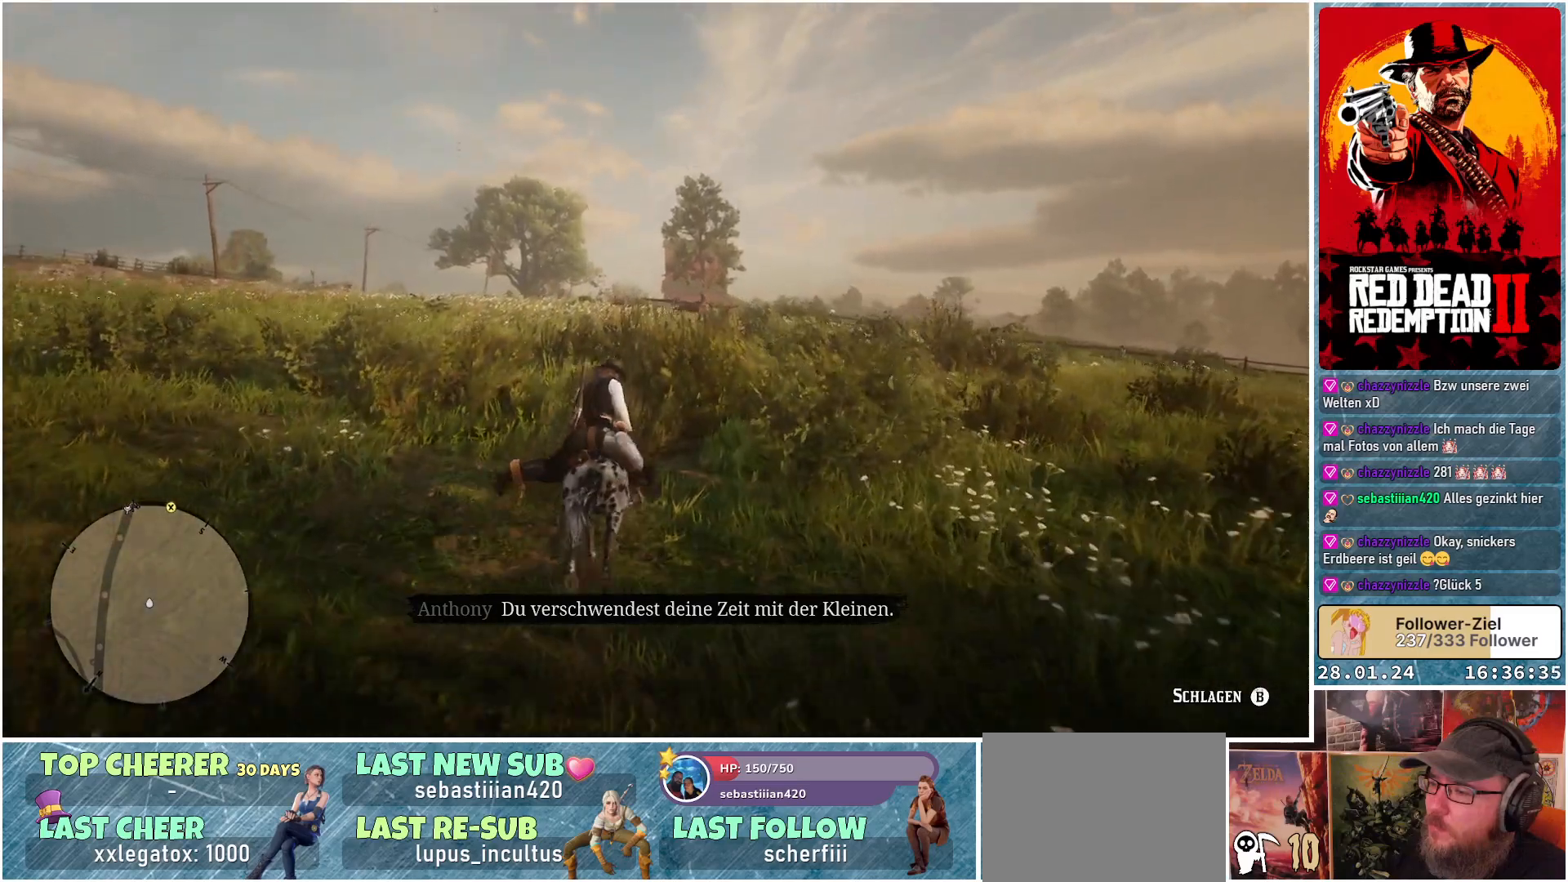
{"buttons": ["A"], "left_stick": "center", "right_stick": "center", "events": []}